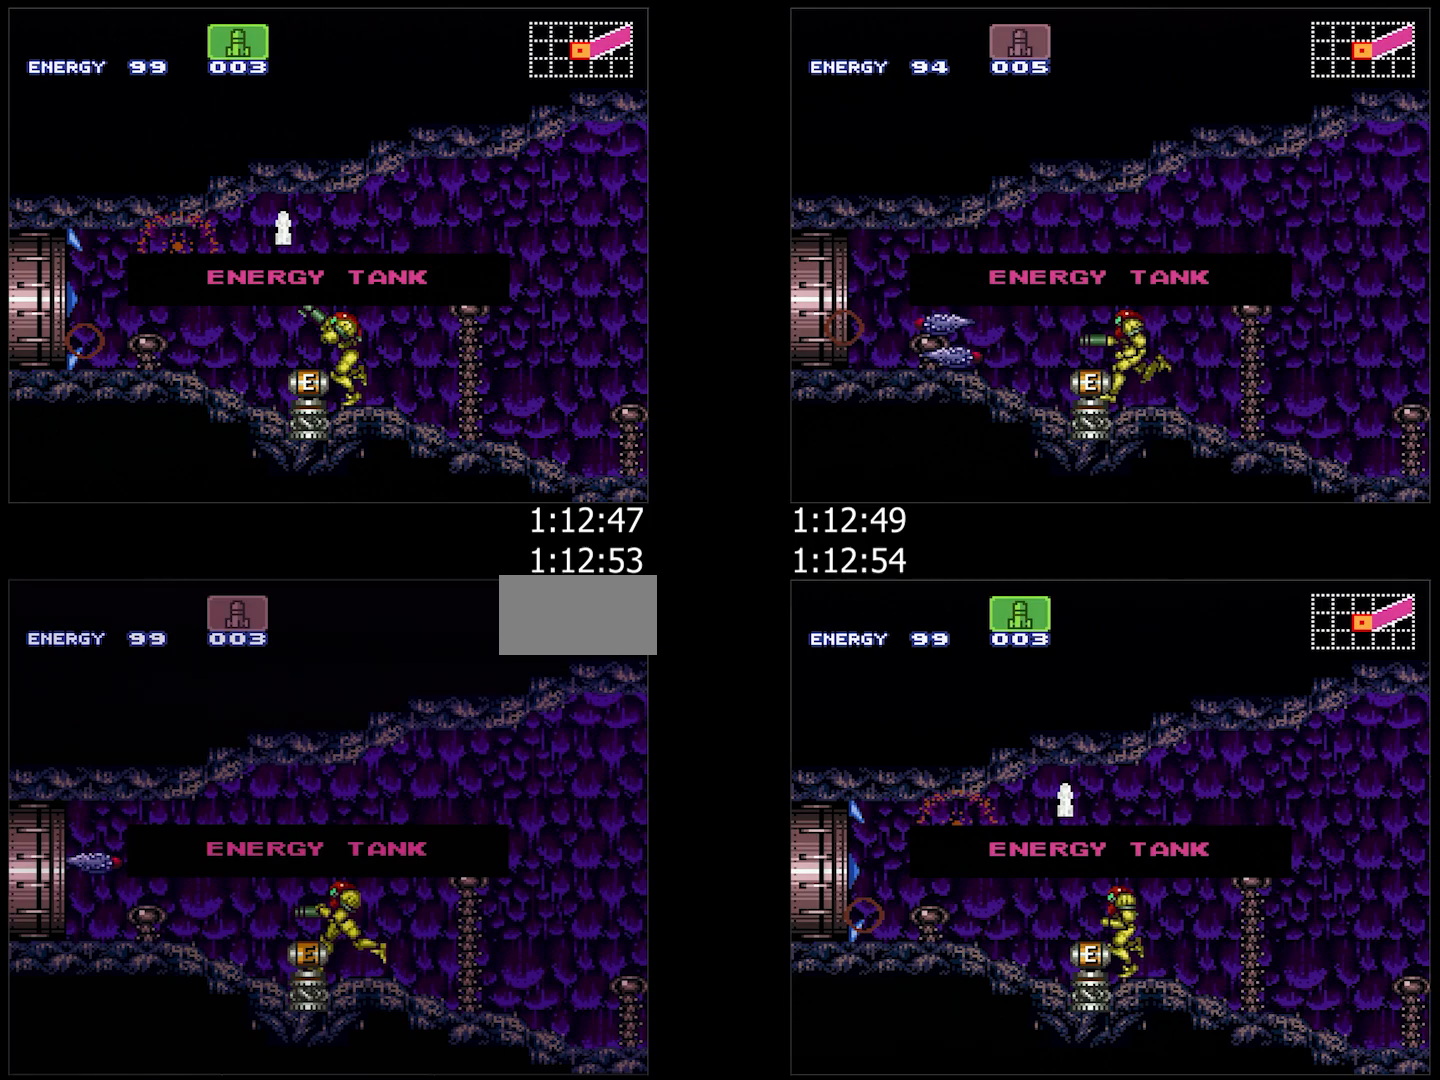
Gameplay with a controller (Nintendo layout); each line is a JSON object with the inputs held at the frame after it. "events" lists button and stick changes between this image and that frame as [ms after this image, input, new state], when the widget could be followed in between. Not read: L3 R3.
{"buttons": ["A", "DPAD_LEFT"], "events": [[500, "A", "down"], [500, "DPAD_LEFT", "down"]]}
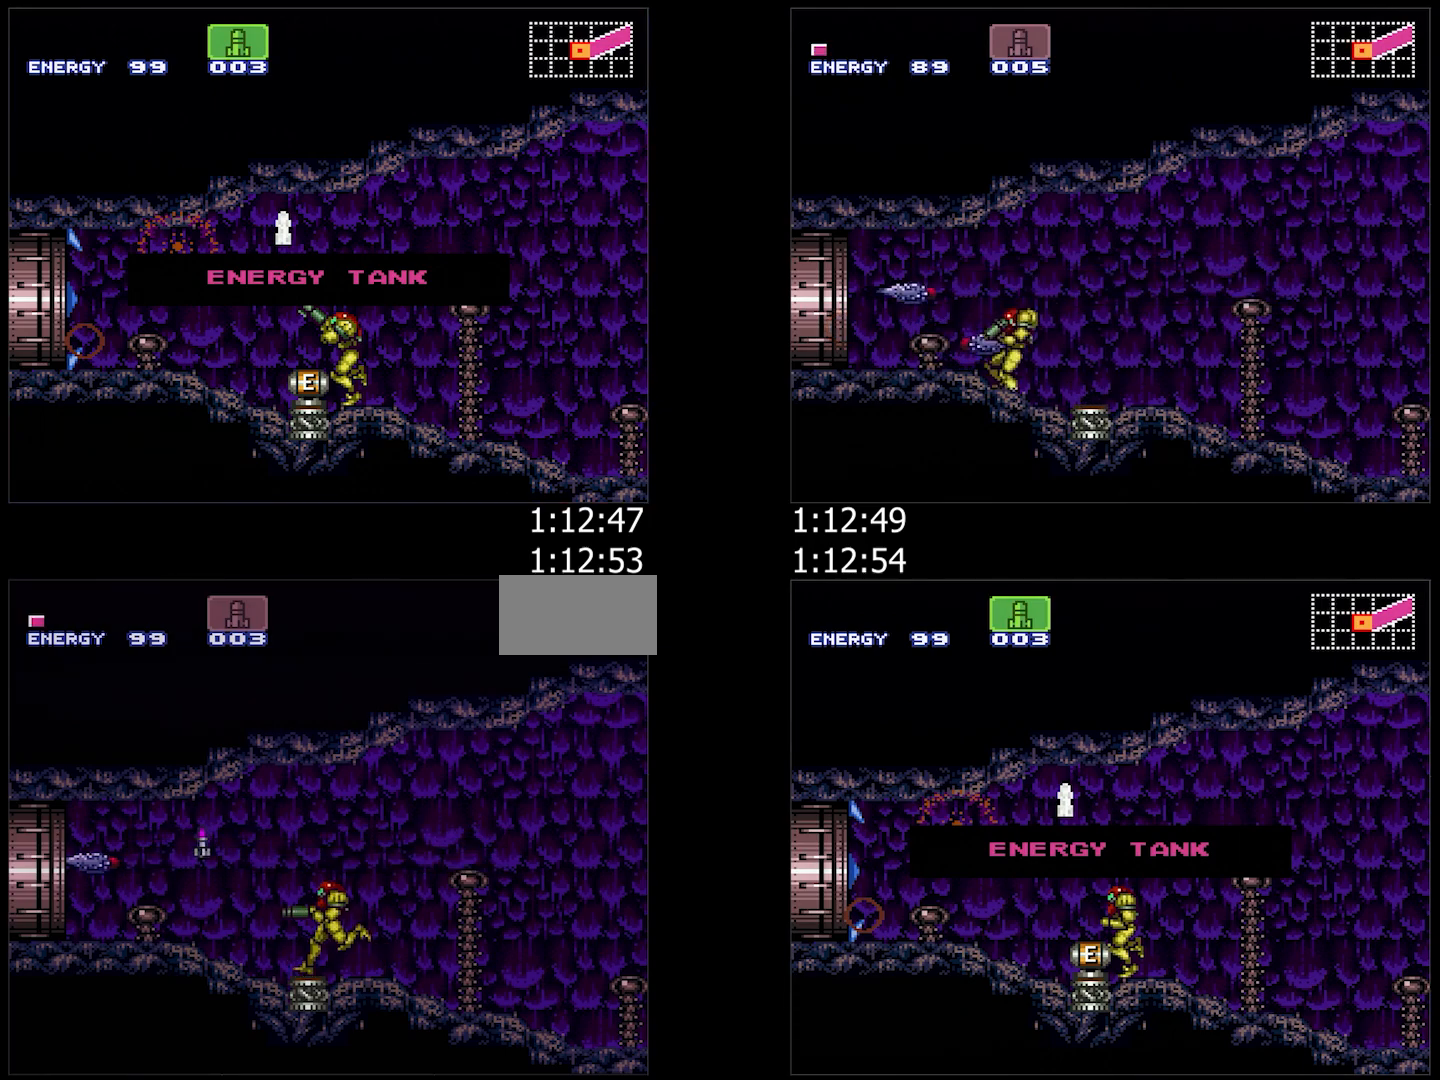
{"buttons": ["A", "L1", "DPAD_LEFT"], "events": [[50, "L1", "down"], [50, "R1", "down"], [100, "R1", "up"], [167, "L1", "up"], [183, "R1", "down"], [217, "R1", "up"], [233, "L1", "down"], [333, "R1", "down"], [367, "L1", "up"], [367, "R1", "up"], [433, "L1", "down"], [450, "R1", "down"], [500, "R1", "up"]]}
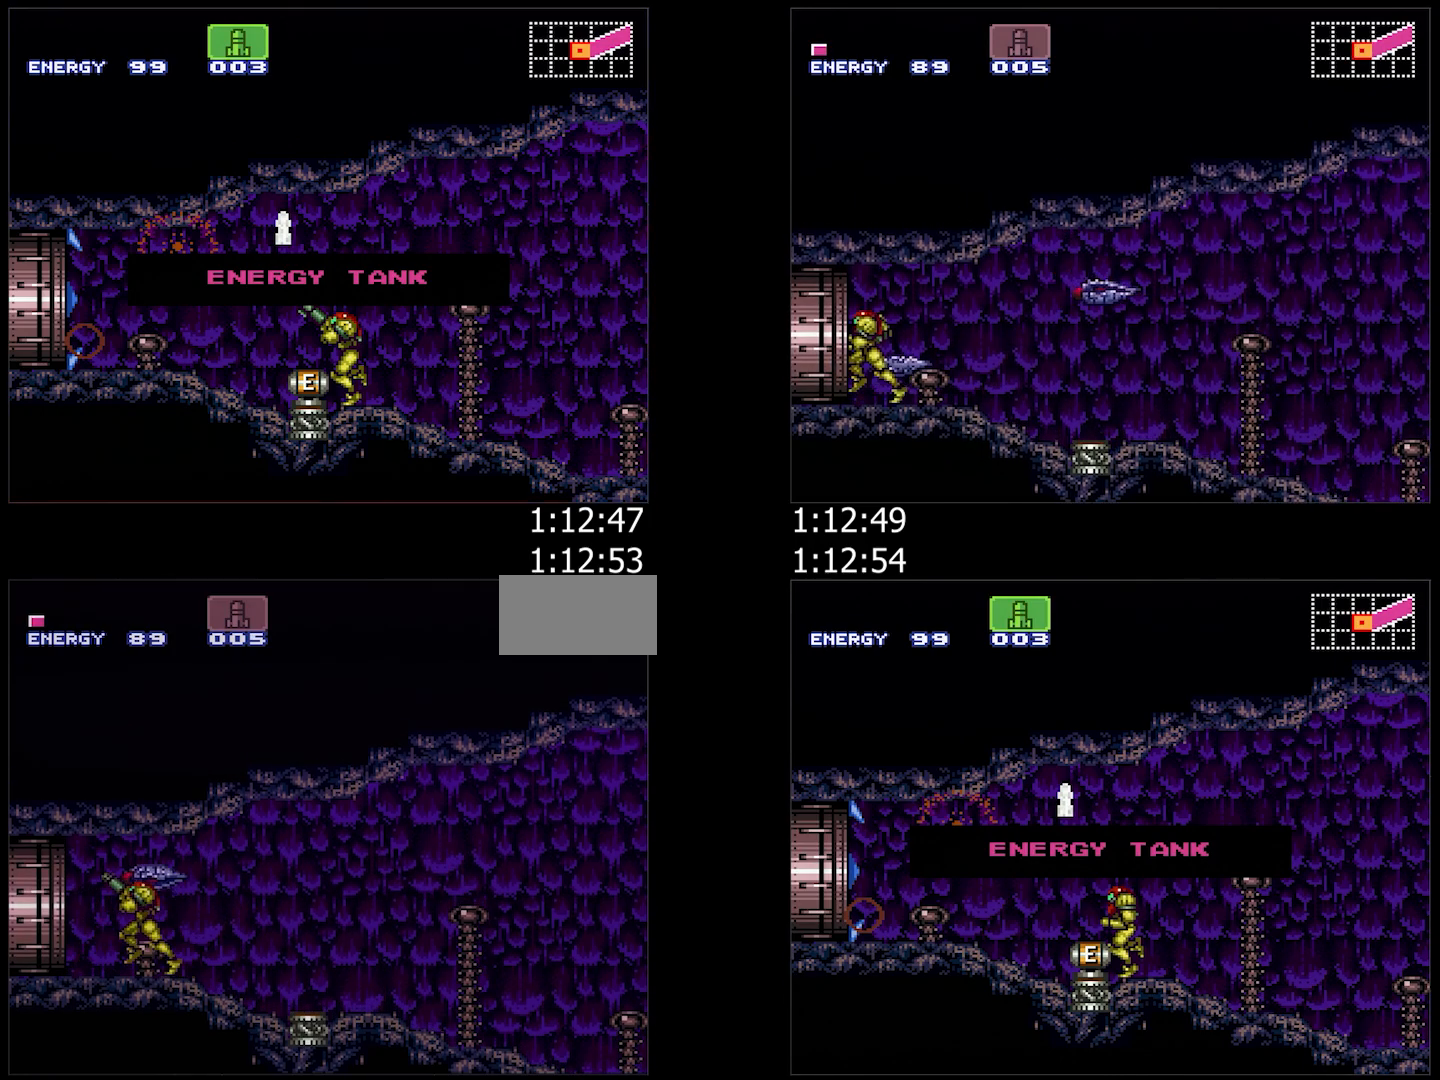
{"buttons": ["A", "R1", "DPAD_LEFT"], "events": [[33, "L1", "up"], [100, "R1", "down"], [150, "L1", "down"], [150, "R1", "up"], [200, "R1", "down"], [267, "L1", "up"], [267, "R1", "up"], [383, "L1", "down"], [383, "R1", "down"], [417, "R1", "up"], [467, "L1", "up"], [467, "R1", "down"]]}
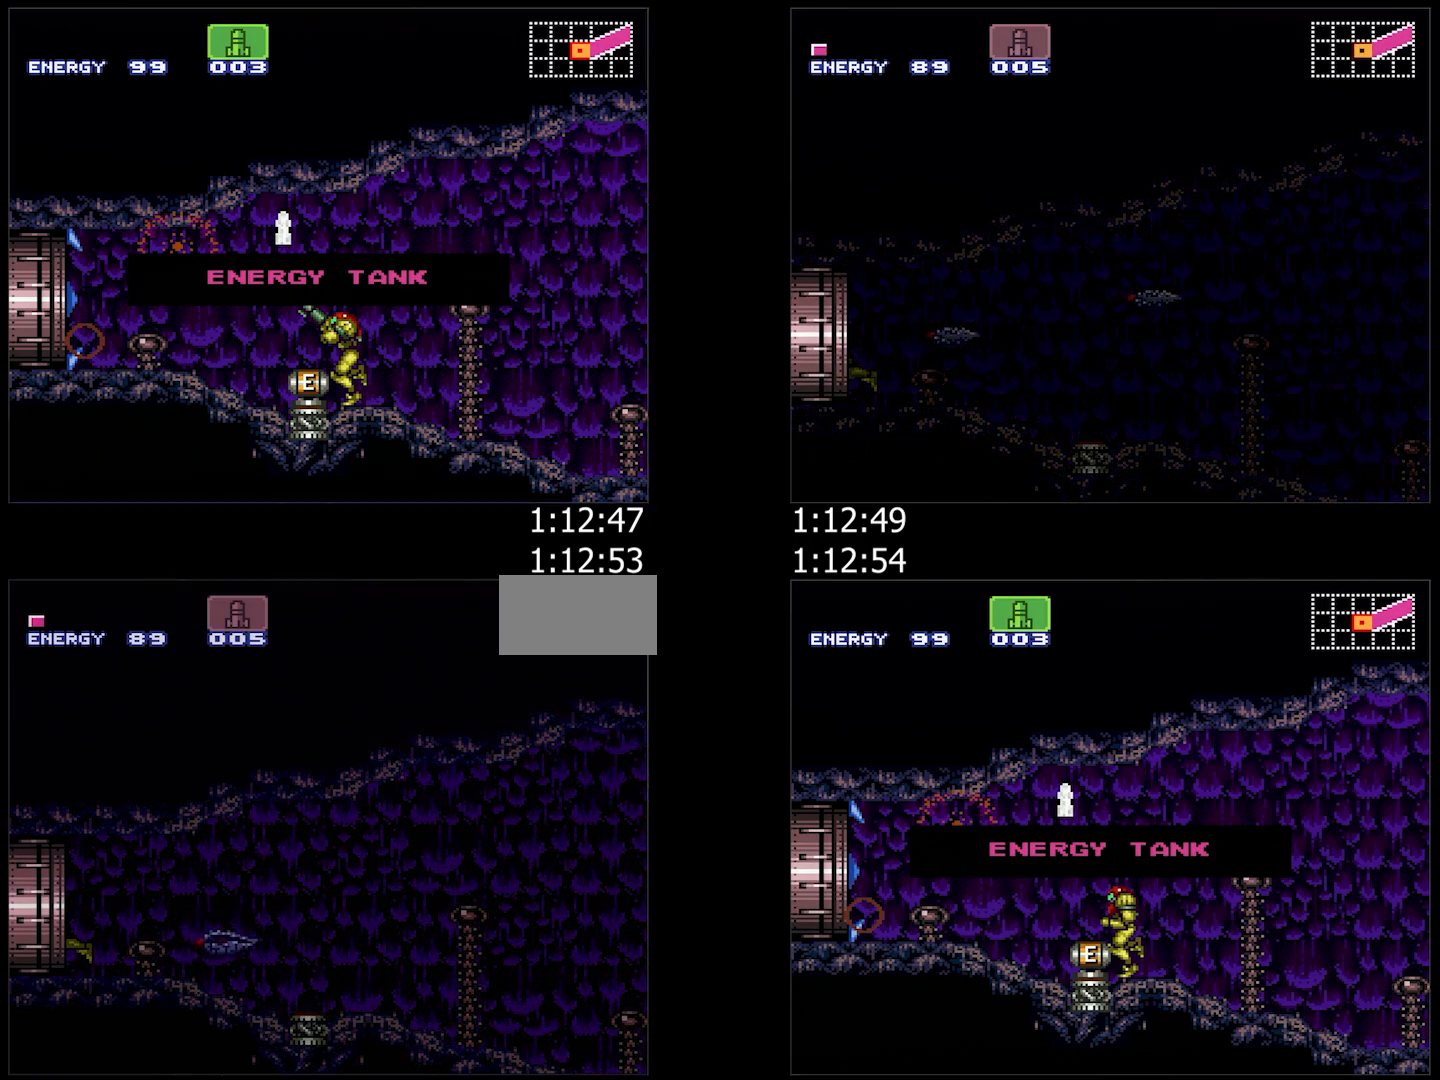
{"buttons": ["A", "L1", "R1", "DPAD_LEFT"], "events": [[17, "R1", "up"], [317, "R1", "down"], [417, "R1", "up"], [467, "L1", "down"], [467, "R1", "down"]]}
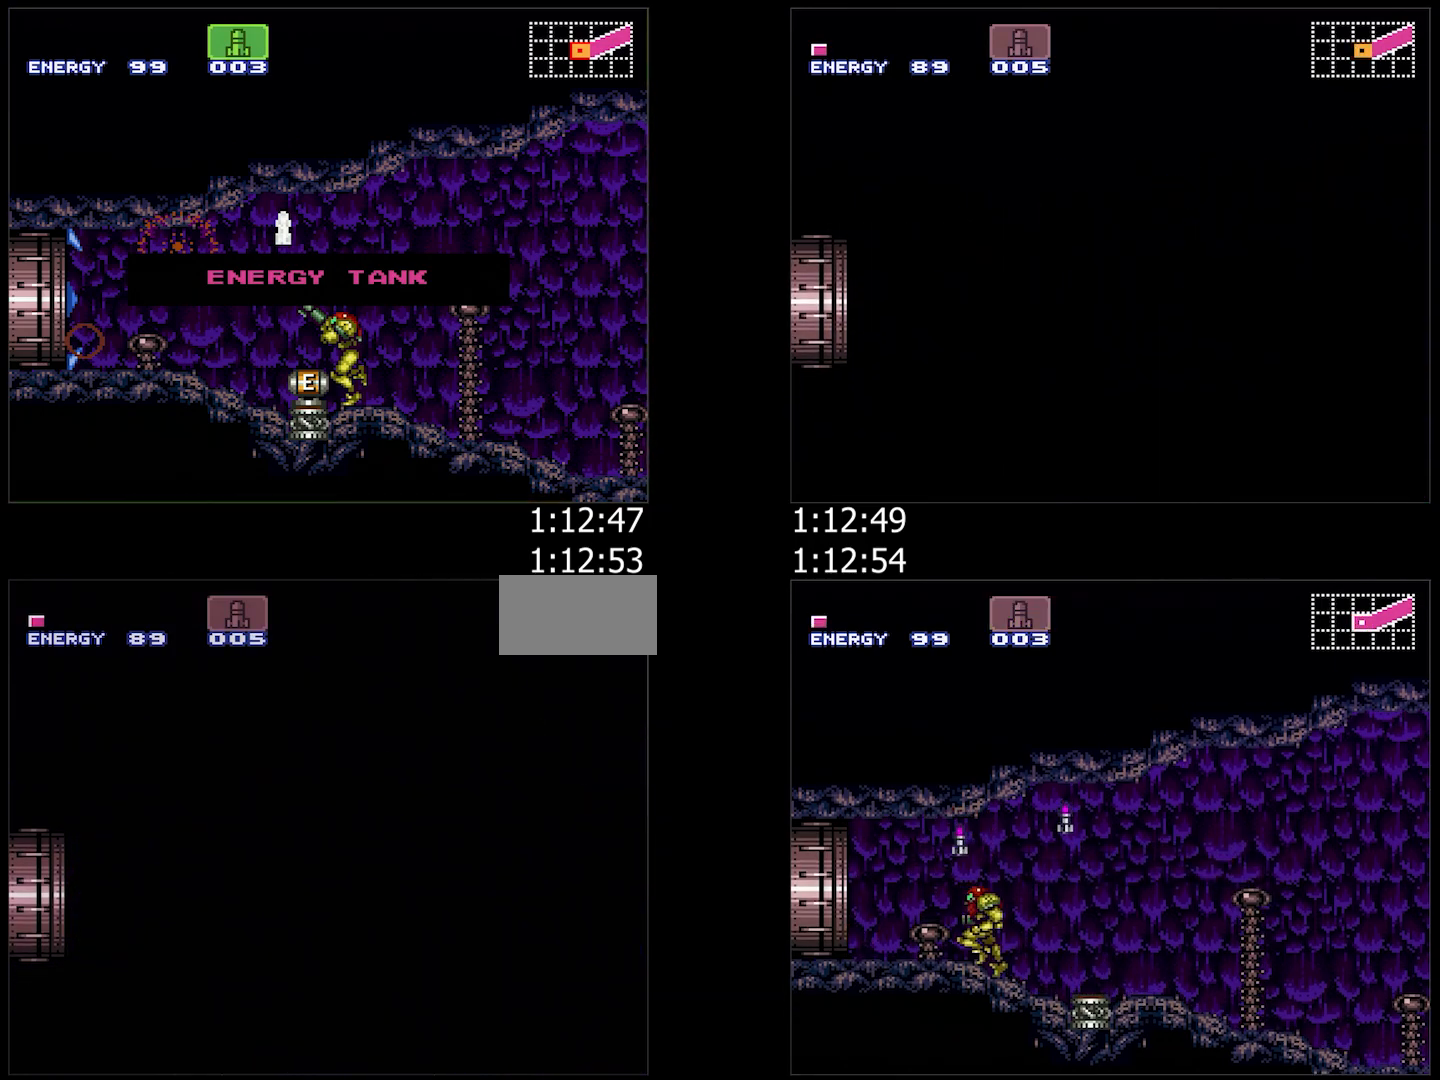
{"buttons": ["A", "DPAD_LEFT"], "events": [[17, "L1", "up"], [50, "R1", "up"], [133, "L1", "down"], [233, "L1", "up"]]}
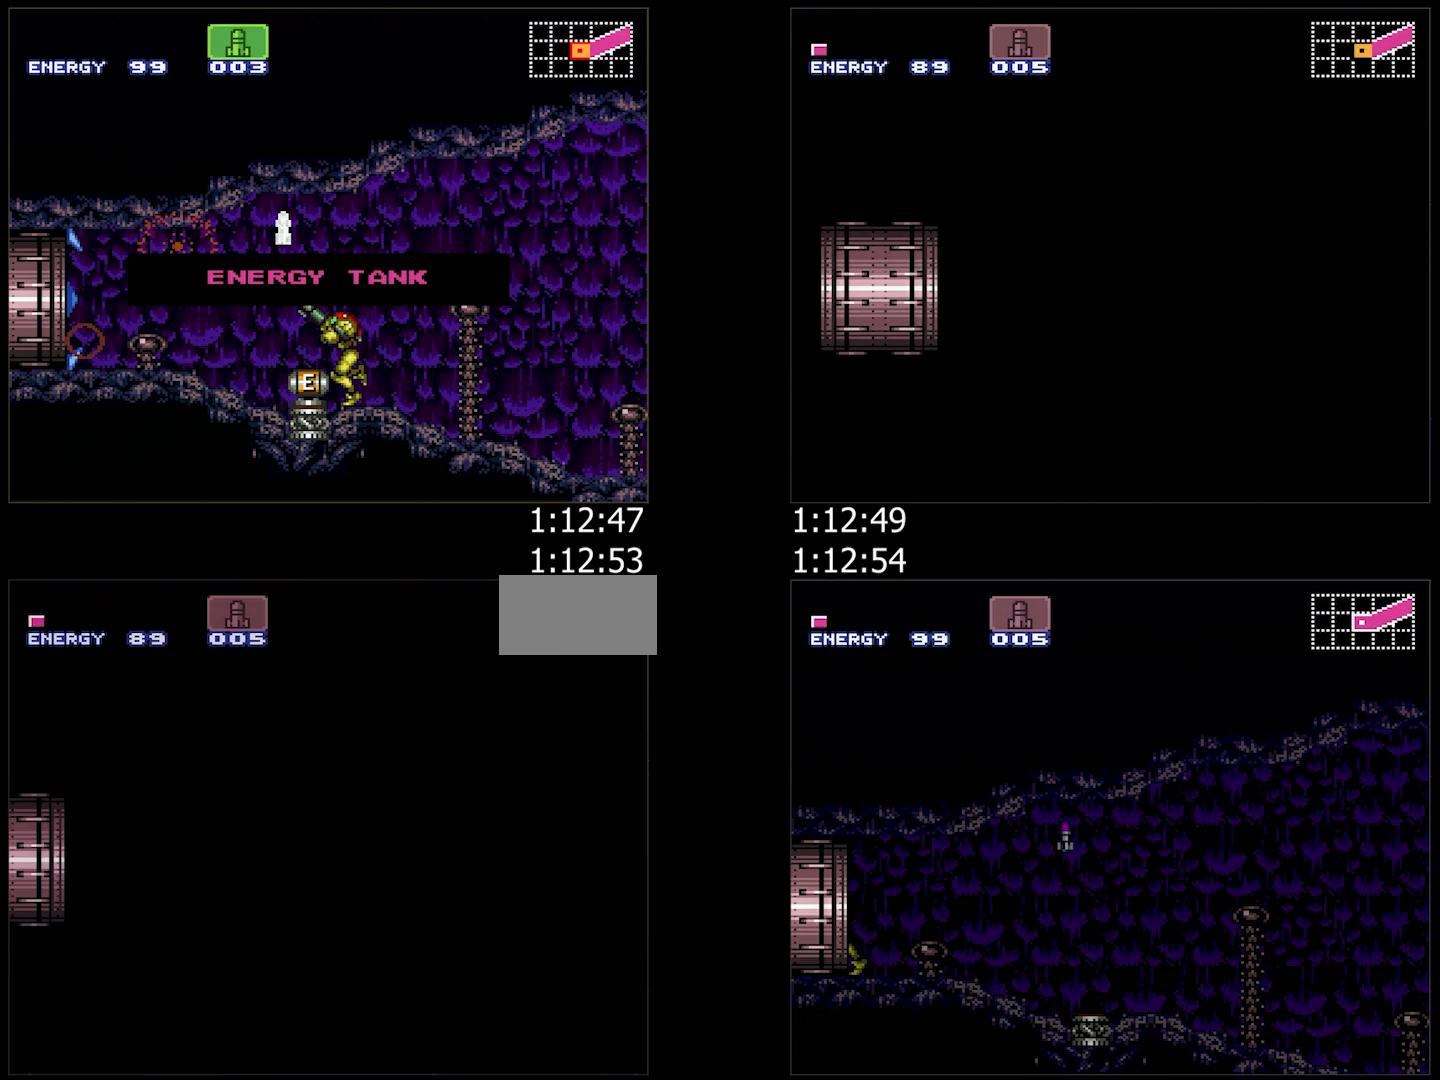
{"buttons": ["A", "DPAD_LEFT"], "events": [[167, "R1", "down"], [217, "R1", "up"], [300, "R1", "down"], [333, "R1", "up"], [350, "L1", "down"], [483, "L1", "up"]]}
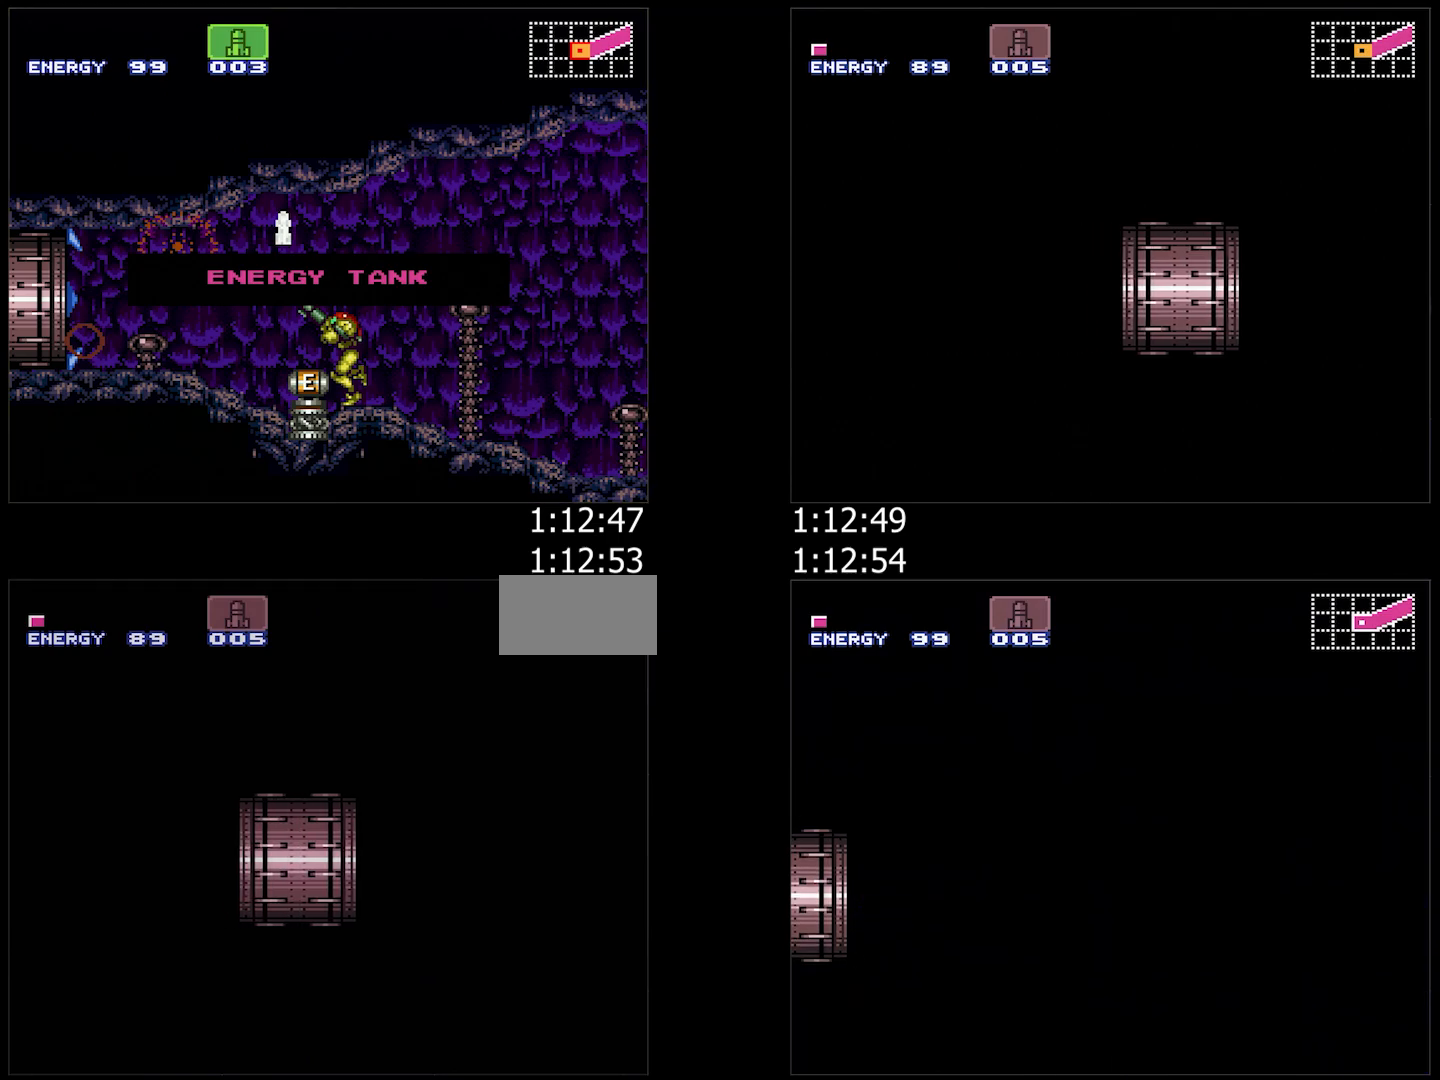
{"buttons": ["A", "DPAD_LEFT"], "events": [[67, "L1", "down"], [167, "R1", "down"], [183, "L1", "up"], [217, "R1", "up"], [317, "R1", "down"], [333, "R1", "up"], [367, "L1", "down"], [433, "R1", "down"], [467, "R1", "up"], [483, "L1", "up"]]}
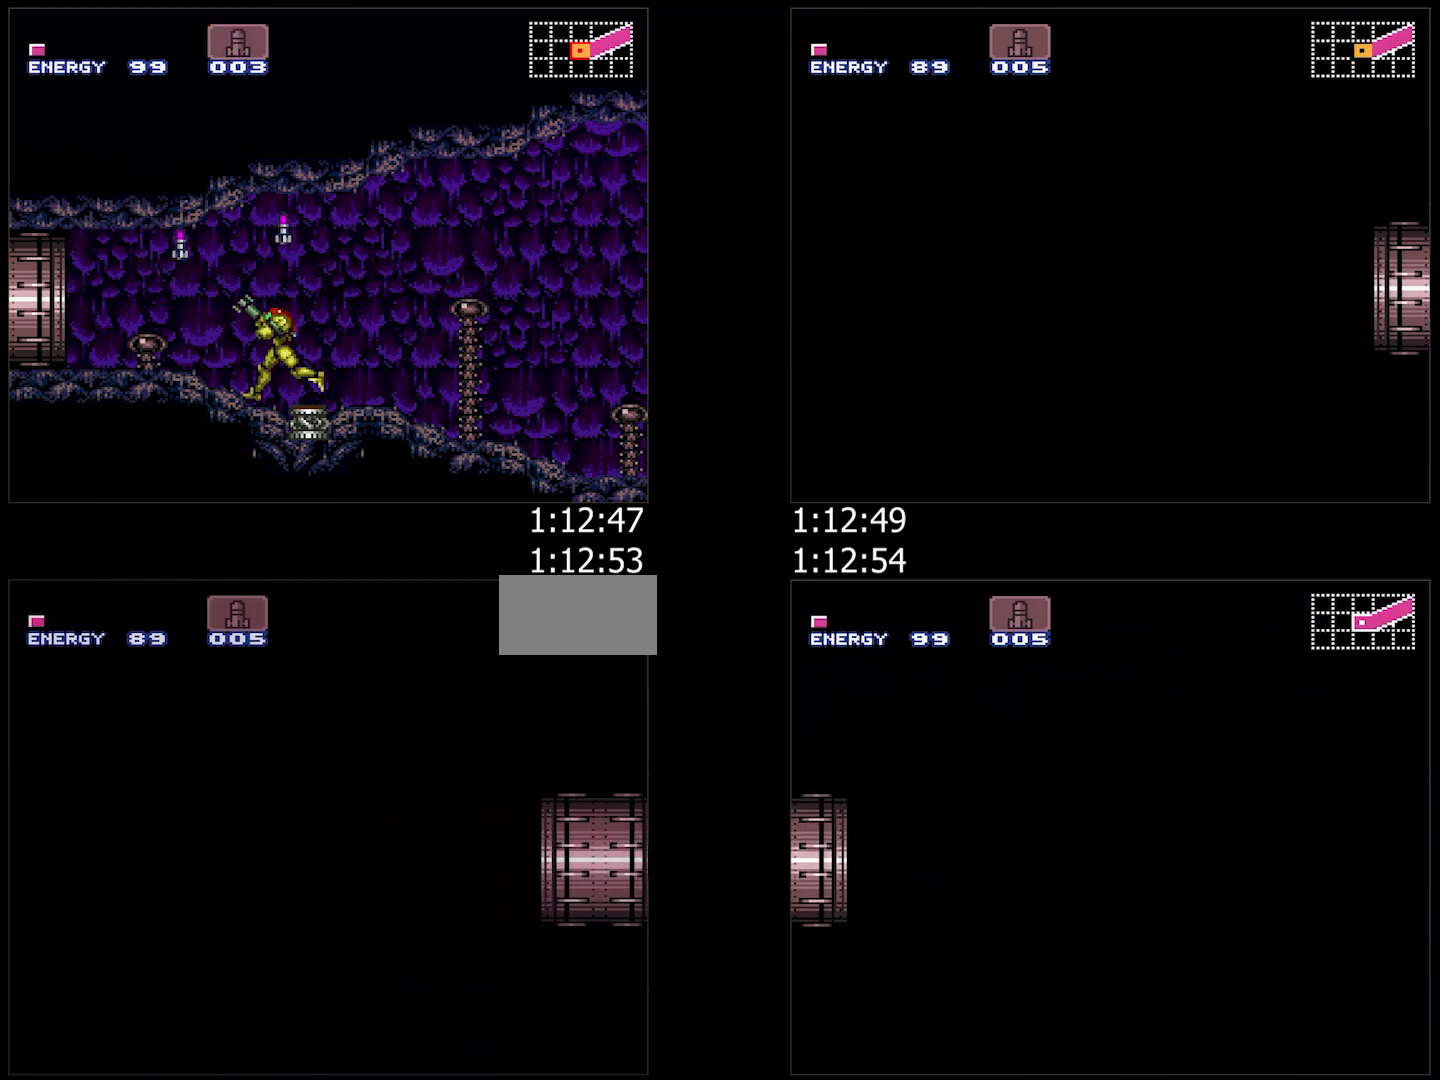
{"buttons": ["A", "L1", "DPAD_LEFT"], "events": [[50, "R1", "down"], [83, "L1", "down"], [117, "R1", "up"], [200, "L1", "up"], [200, "R1", "down"], [233, "R1", "up"], [283, "L1", "down"], [350, "R1", "down"], [400, "L1", "up"], [400, "R1", "up"], [433, "R1", "down"], [483, "L1", "down"], [483, "R1", "up"]]}
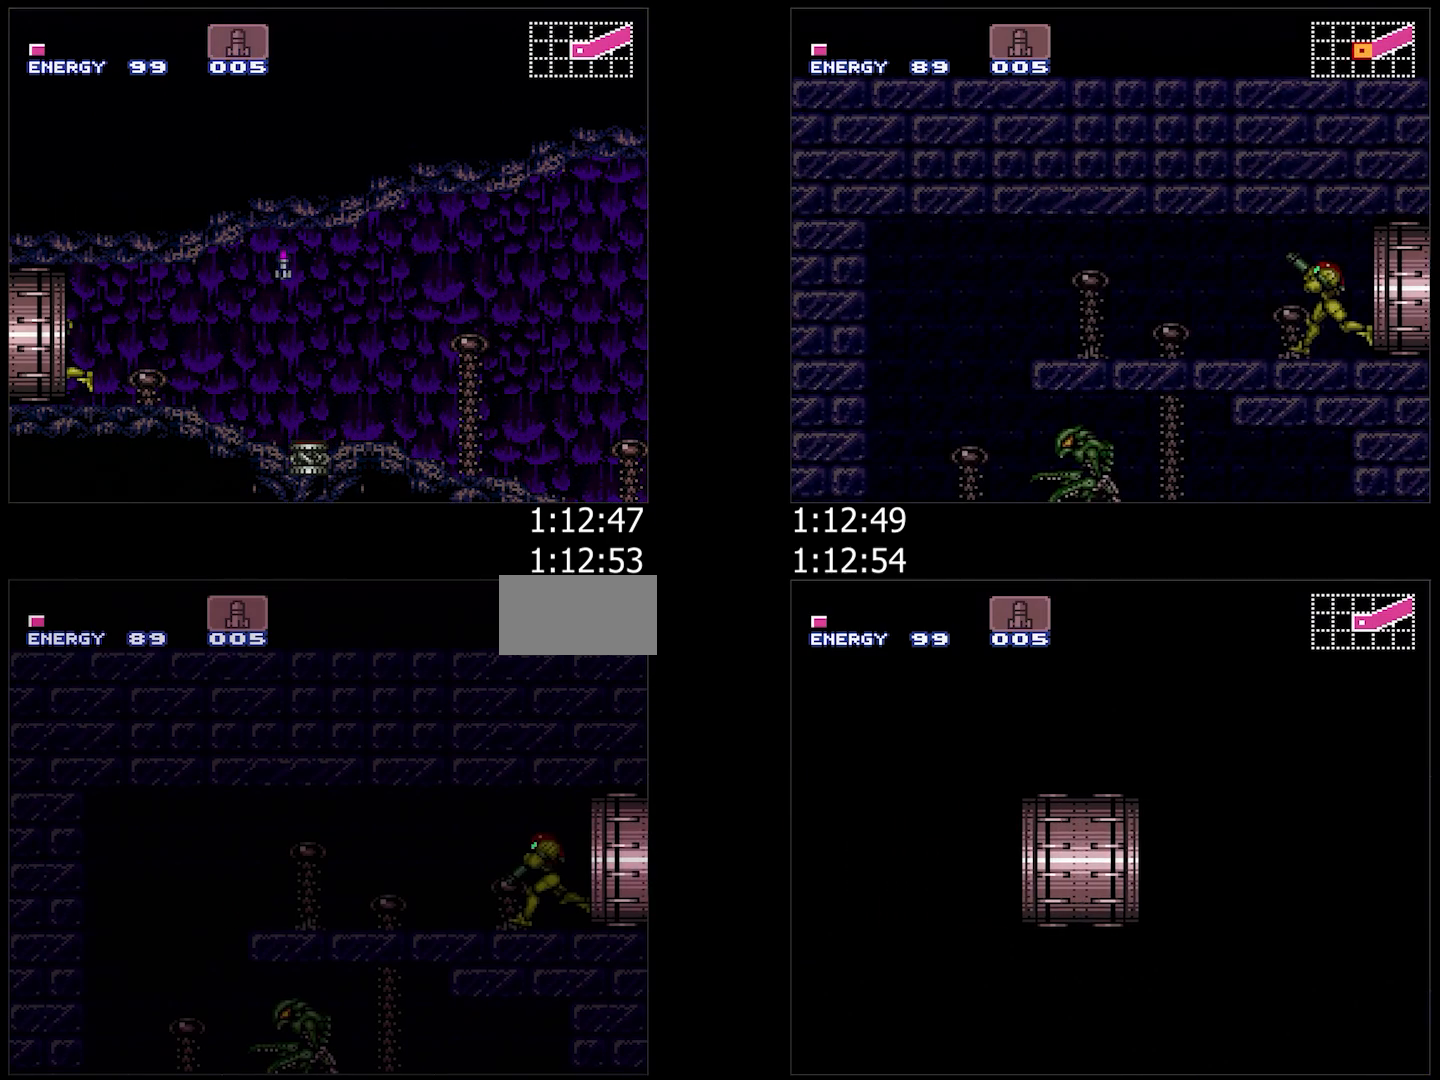
{"buttons": ["A", "DPAD_LEFT"], "events": [[83, "L1", "up"], [83, "R1", "down"], [150, "R1", "up"], [183, "L1", "down"], [183, "R1", "down"], [233, "R1", "up"], [283, "L1", "up"]]}
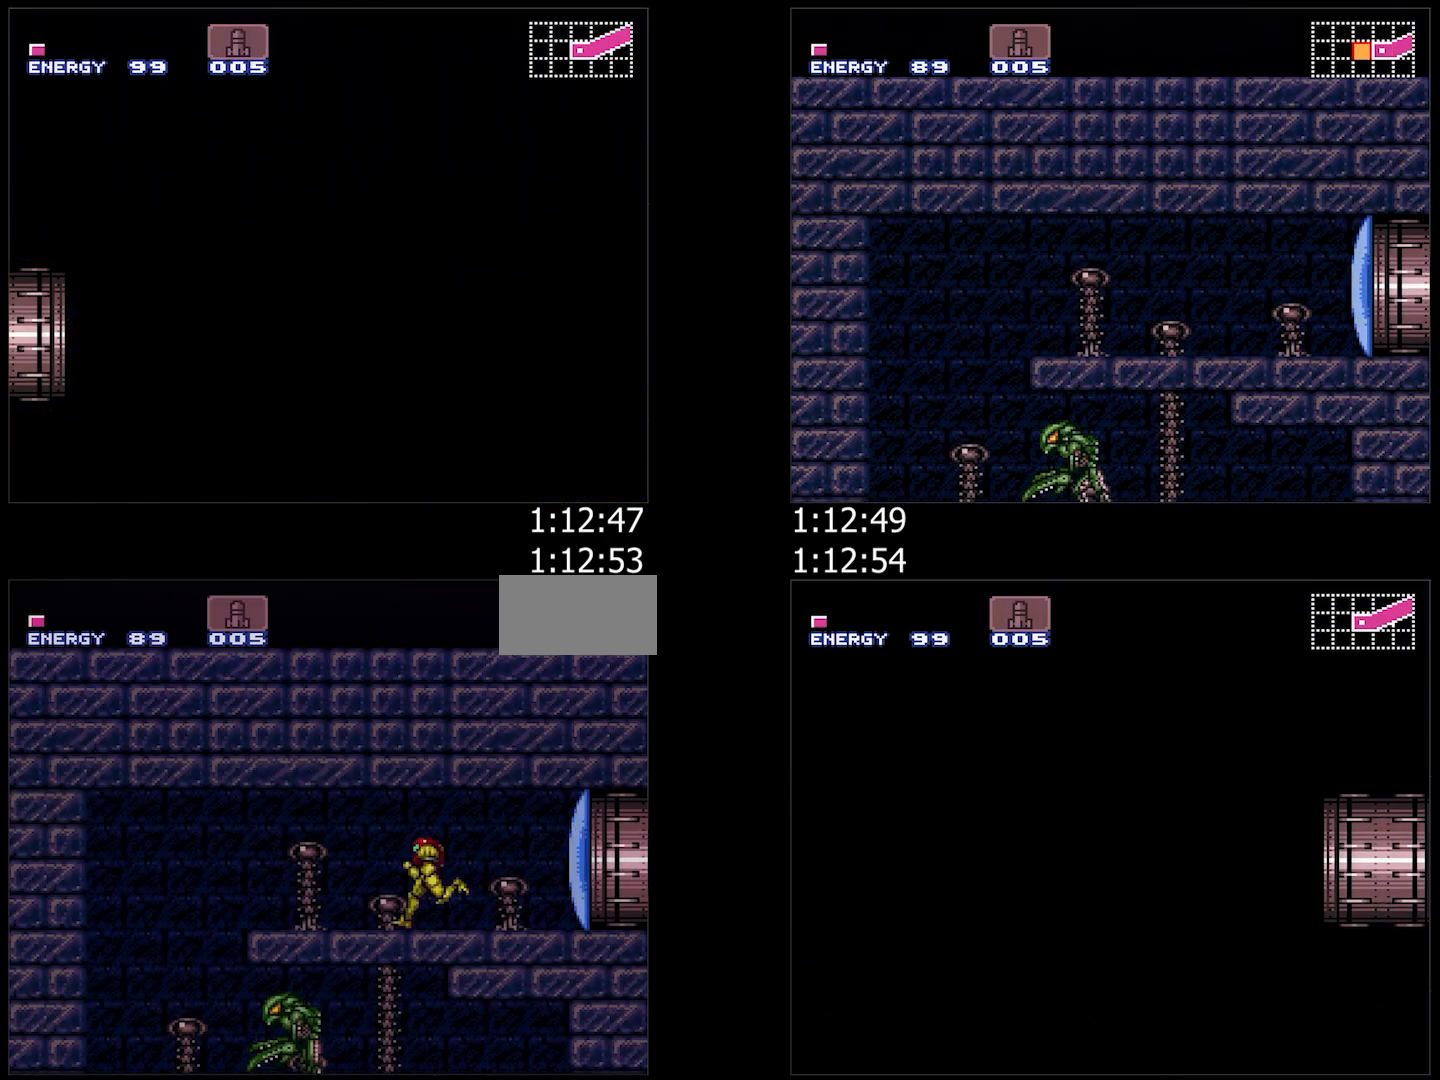
{"buttons": ["A", "DPAD_RIGHT"], "events": [[67, "B", "down"], [117, "B", "up"], [267, "DPAD_LEFT", "up"], [350, "DPAD_RIGHT", "down"]]}
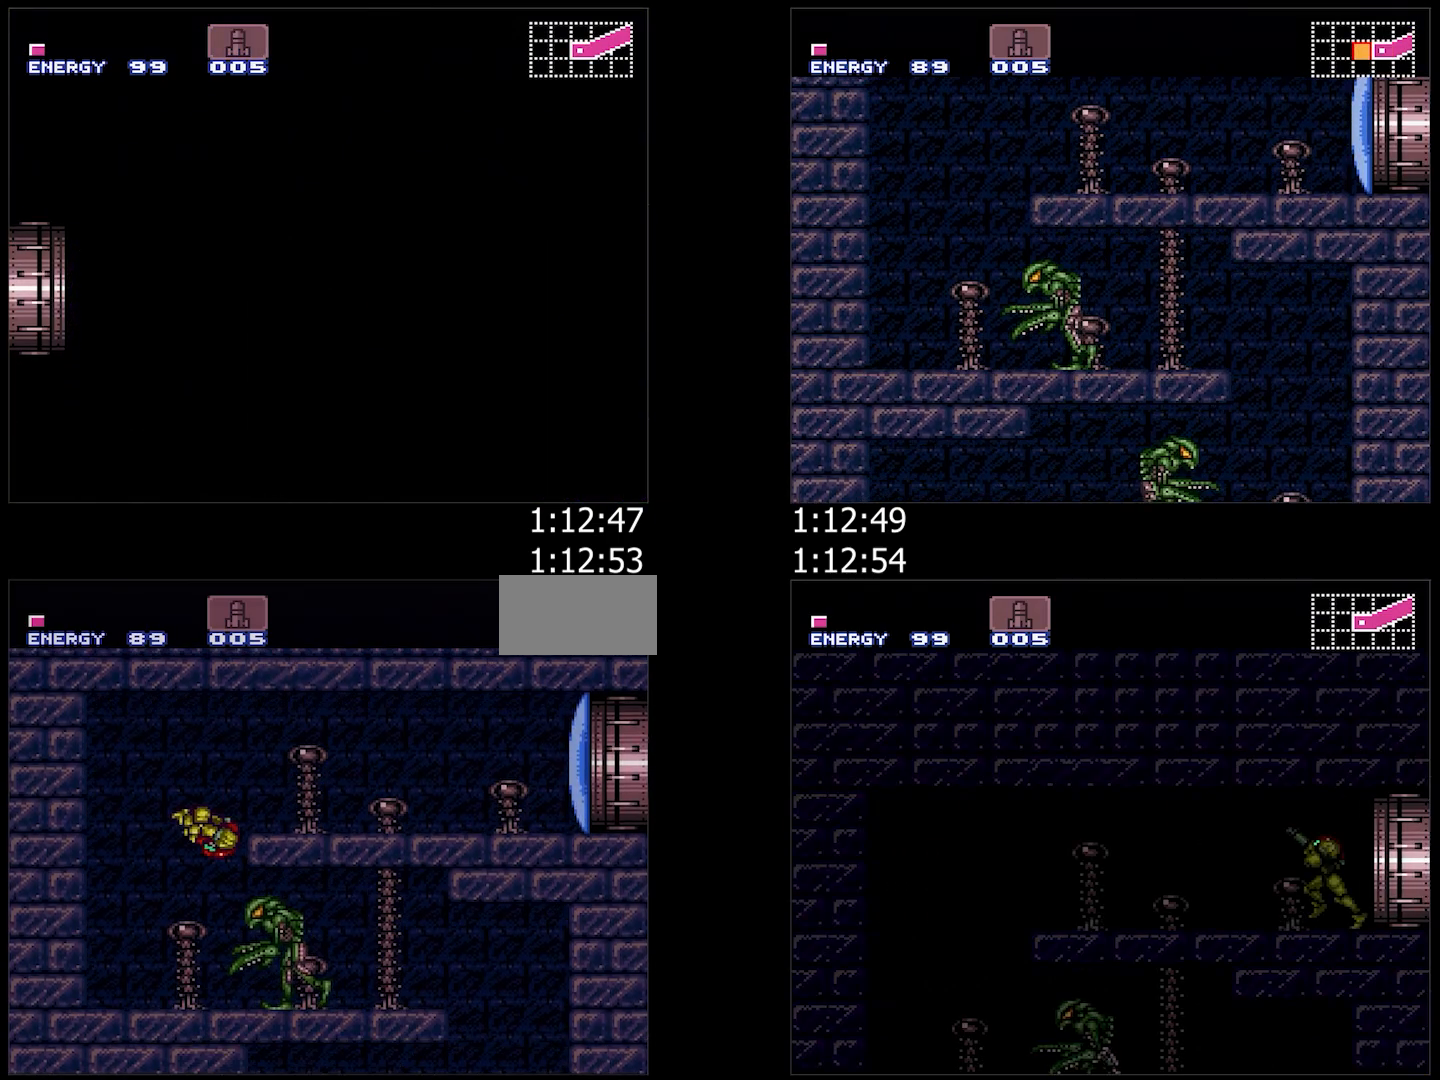
{"buttons": ["A", "DPAD_RIGHT"], "events": [[117, "A", "up"], [117, "L1", "down"], [217, "Y", "down"], [250, "Y", "up"], [267, "A", "down"], [300, "L1", "up"]]}
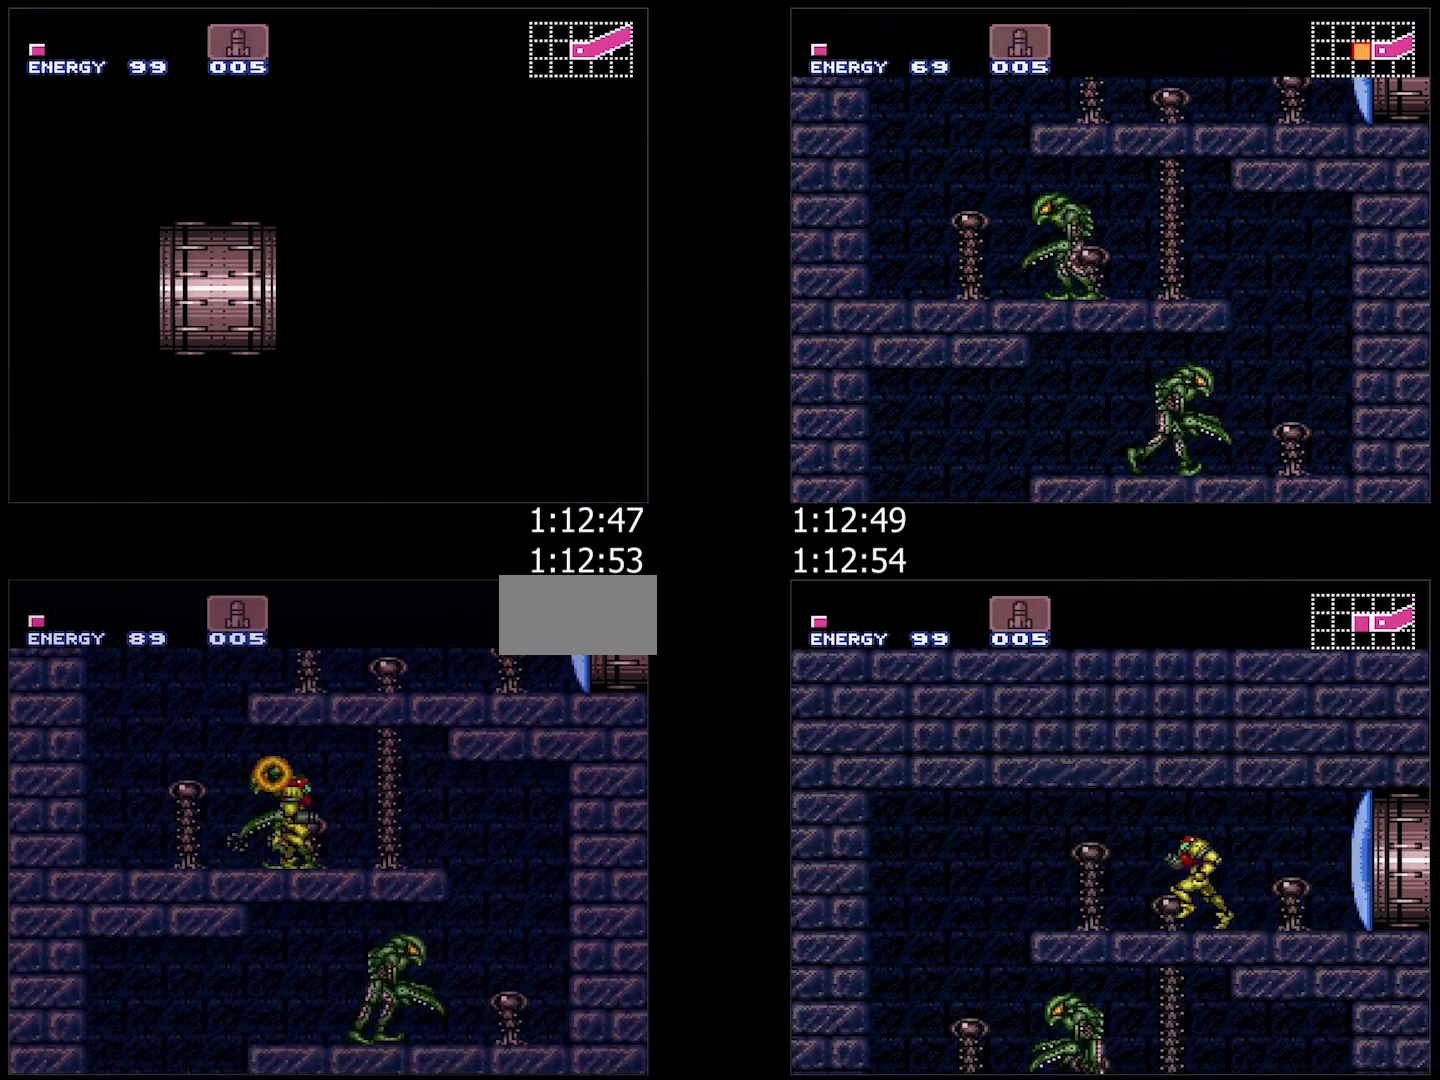
{"buttons": ["A", "DPAD_RIGHT"], "events": []}
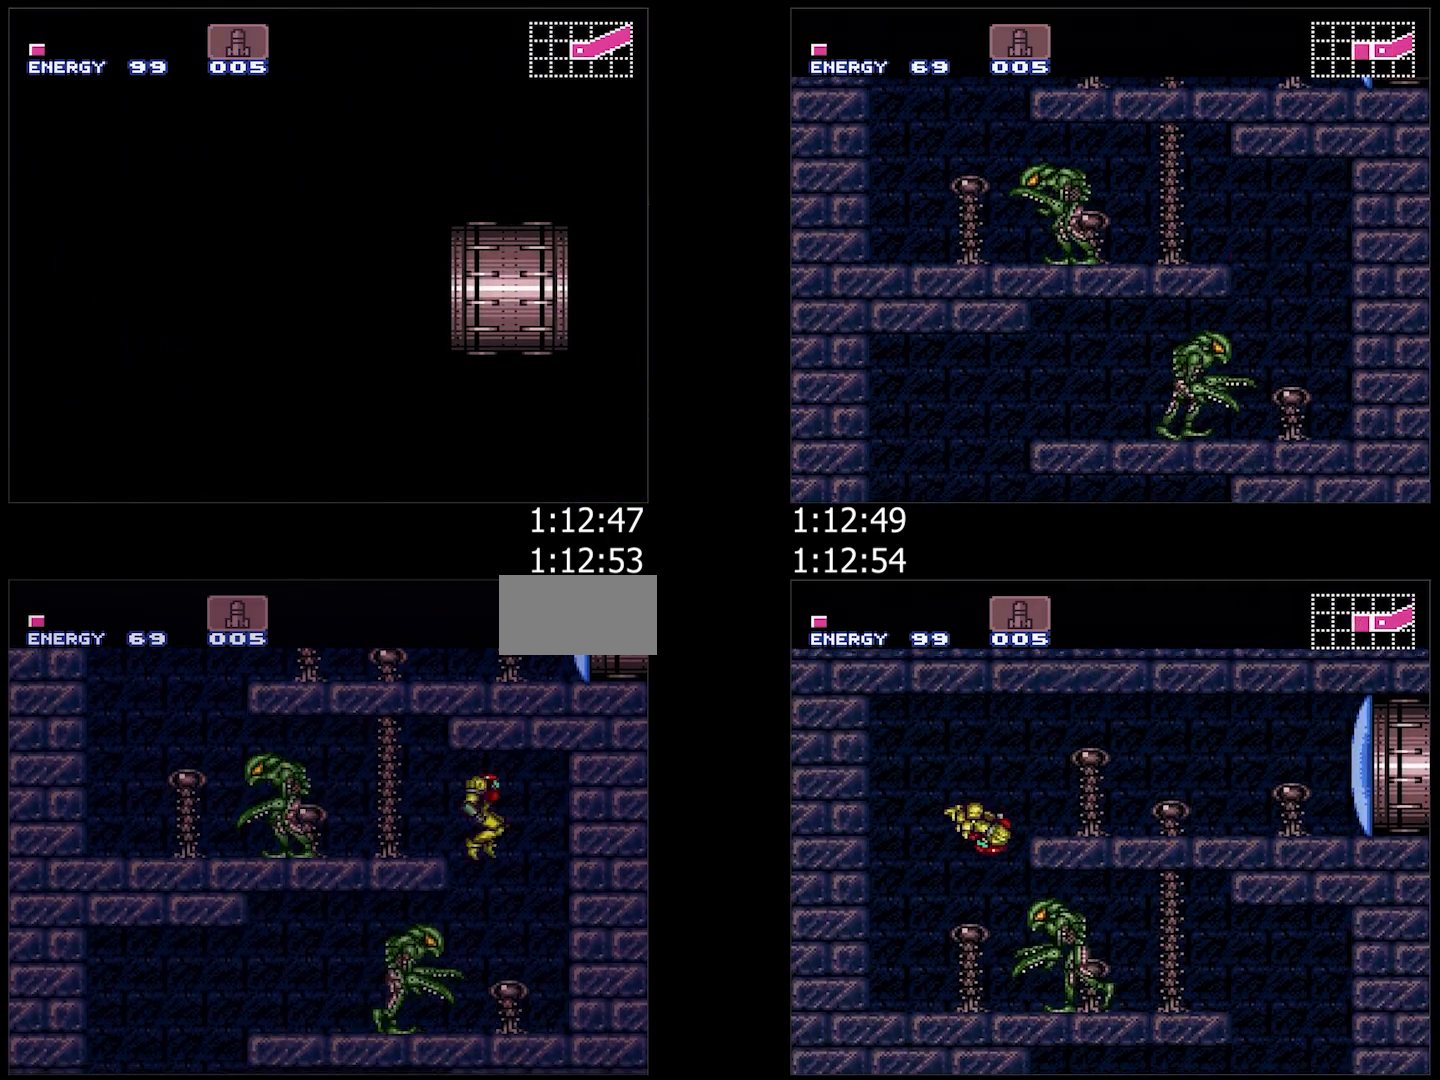
{"buttons": ["Y", "L1", "DPAD_LEFT"], "events": [[33, "DPAD_RIGHT", "up"], [67, "DPAD_LEFT", "down"], [250, "L1", "down"], [300, "A", "up"], [467, "Y", "down"]]}
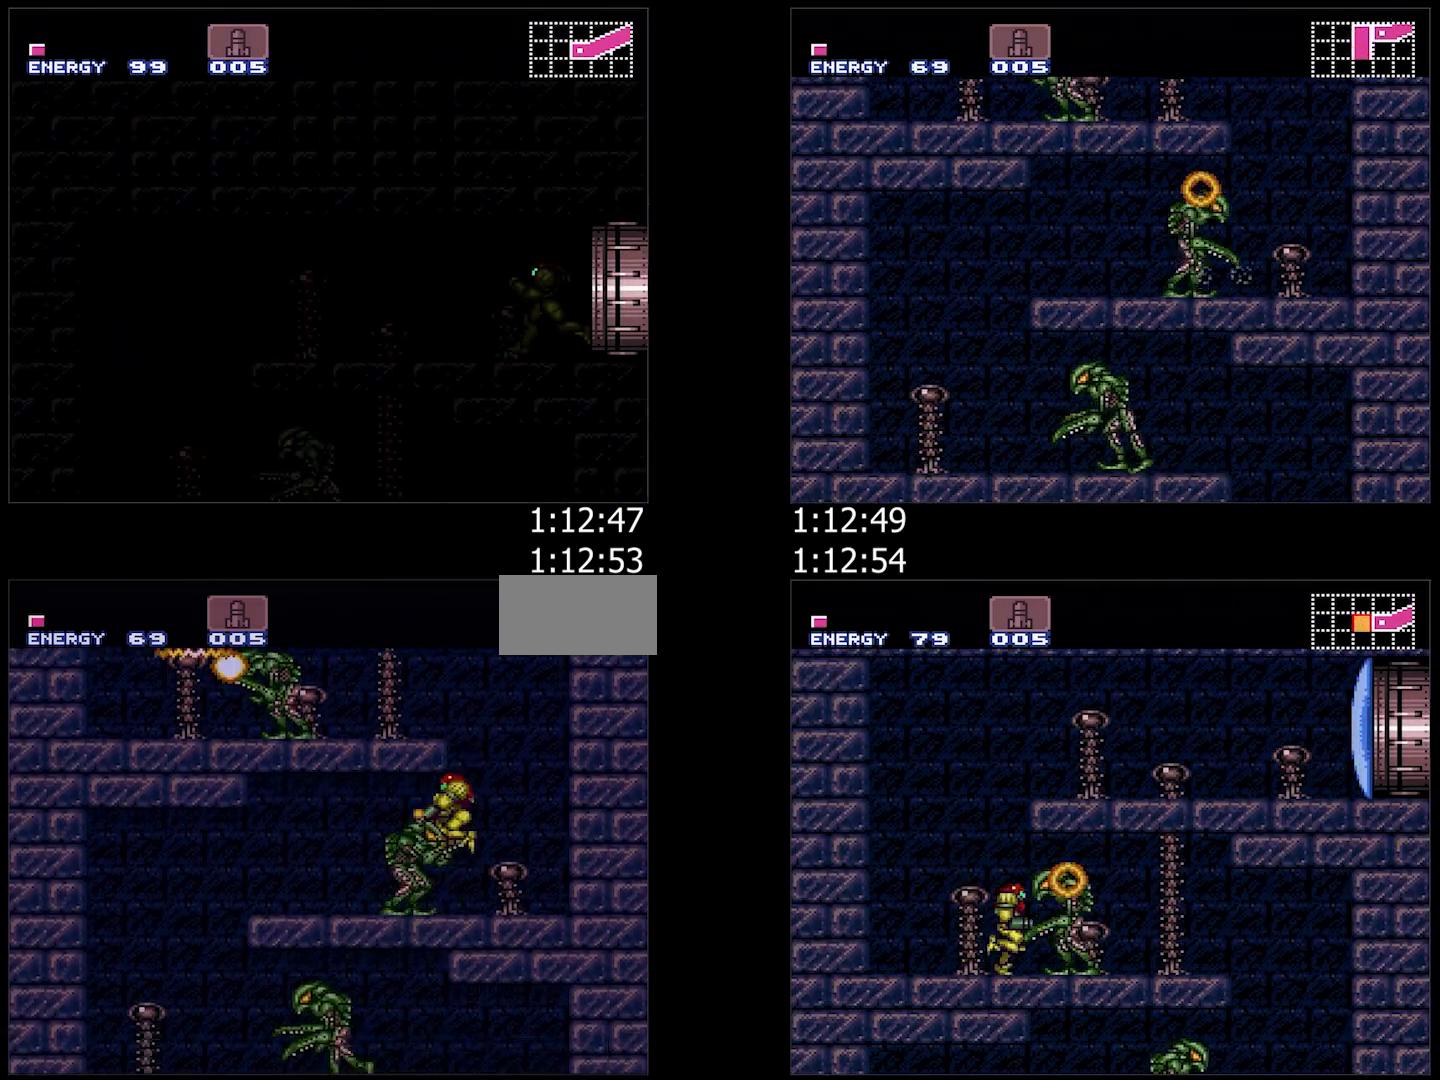
{"buttons": ["A", "DPAD_LEFT"], "events": [[17, "Y", "up"], [33, "A", "down"], [67, "L1", "up"], [417, "B", "down"], [467, "B", "up"]]}
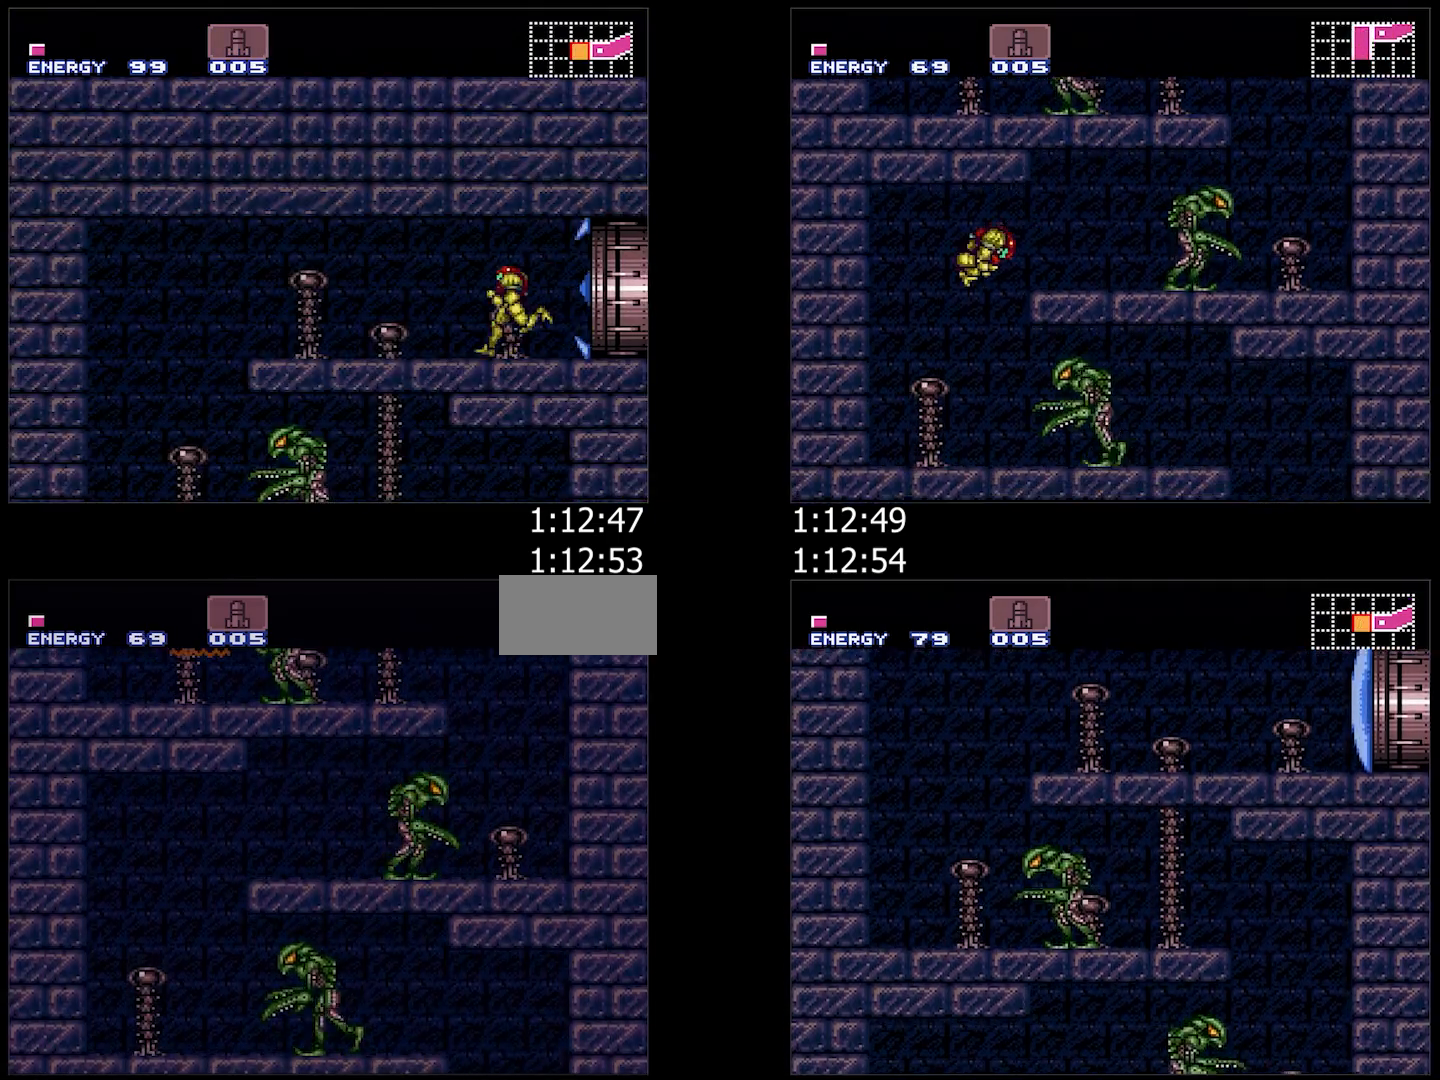
{"buttons": ["DPAD_RIGHT"], "events": [[117, "DPAD_LEFT", "up"], [167, "DPAD_RIGHT", "down"], [433, "A", "up"]]}
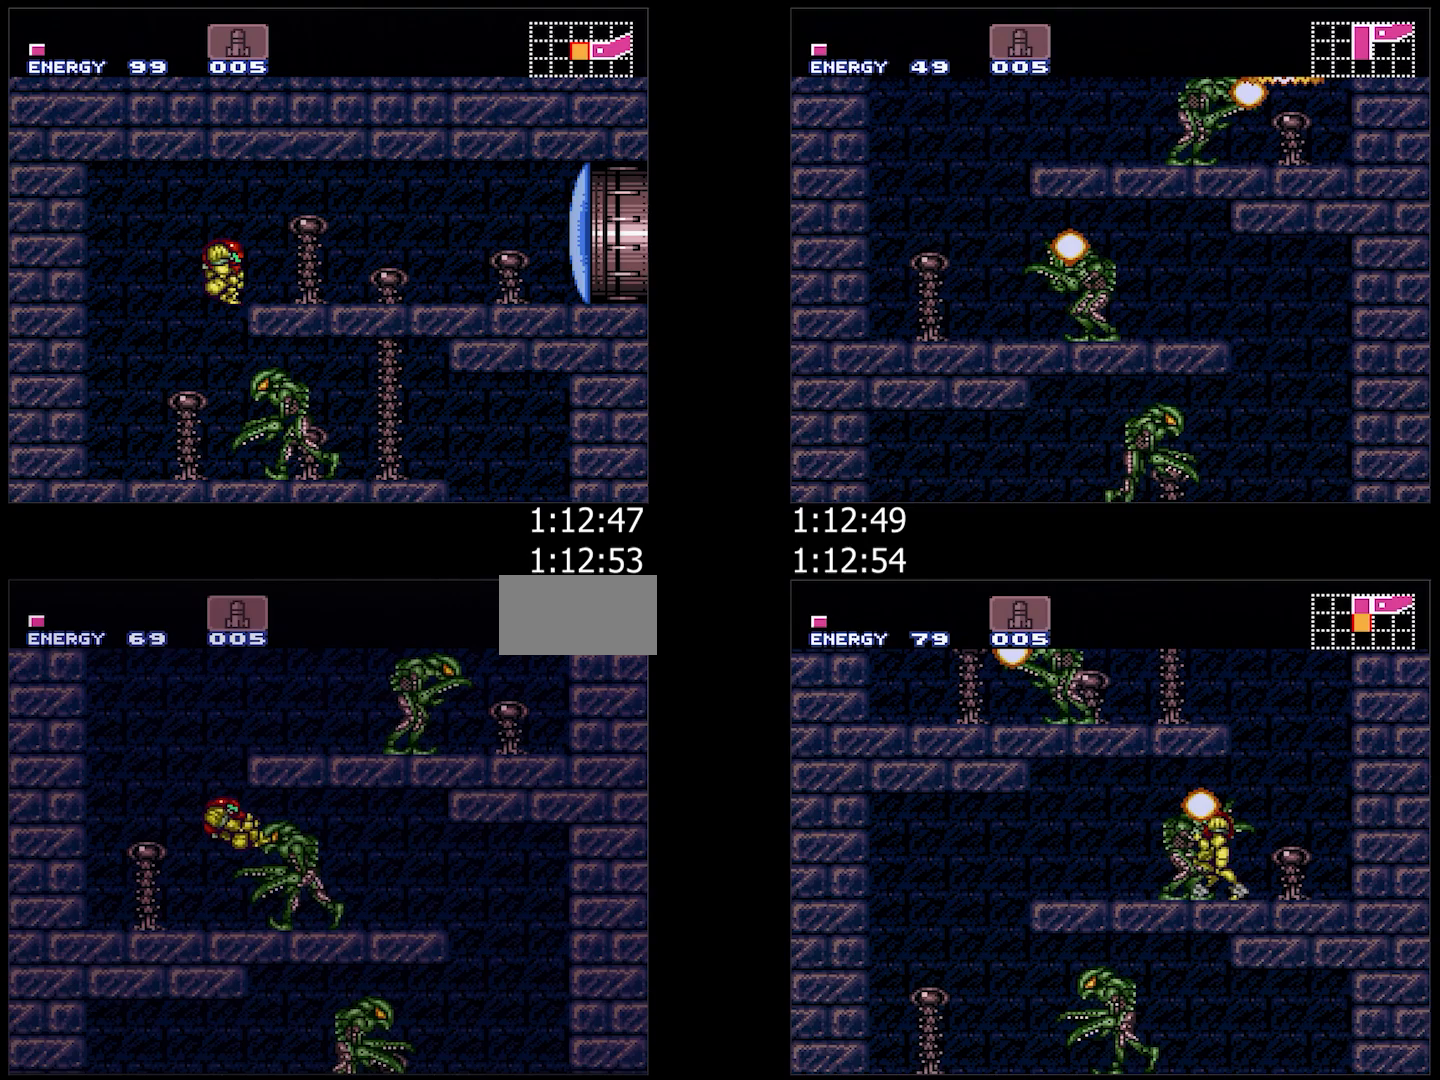
{"buttons": ["A", "DPAD_RIGHT"], "events": [[33, "Y", "down"], [100, "Y", "up"], [117, "A", "down"]]}
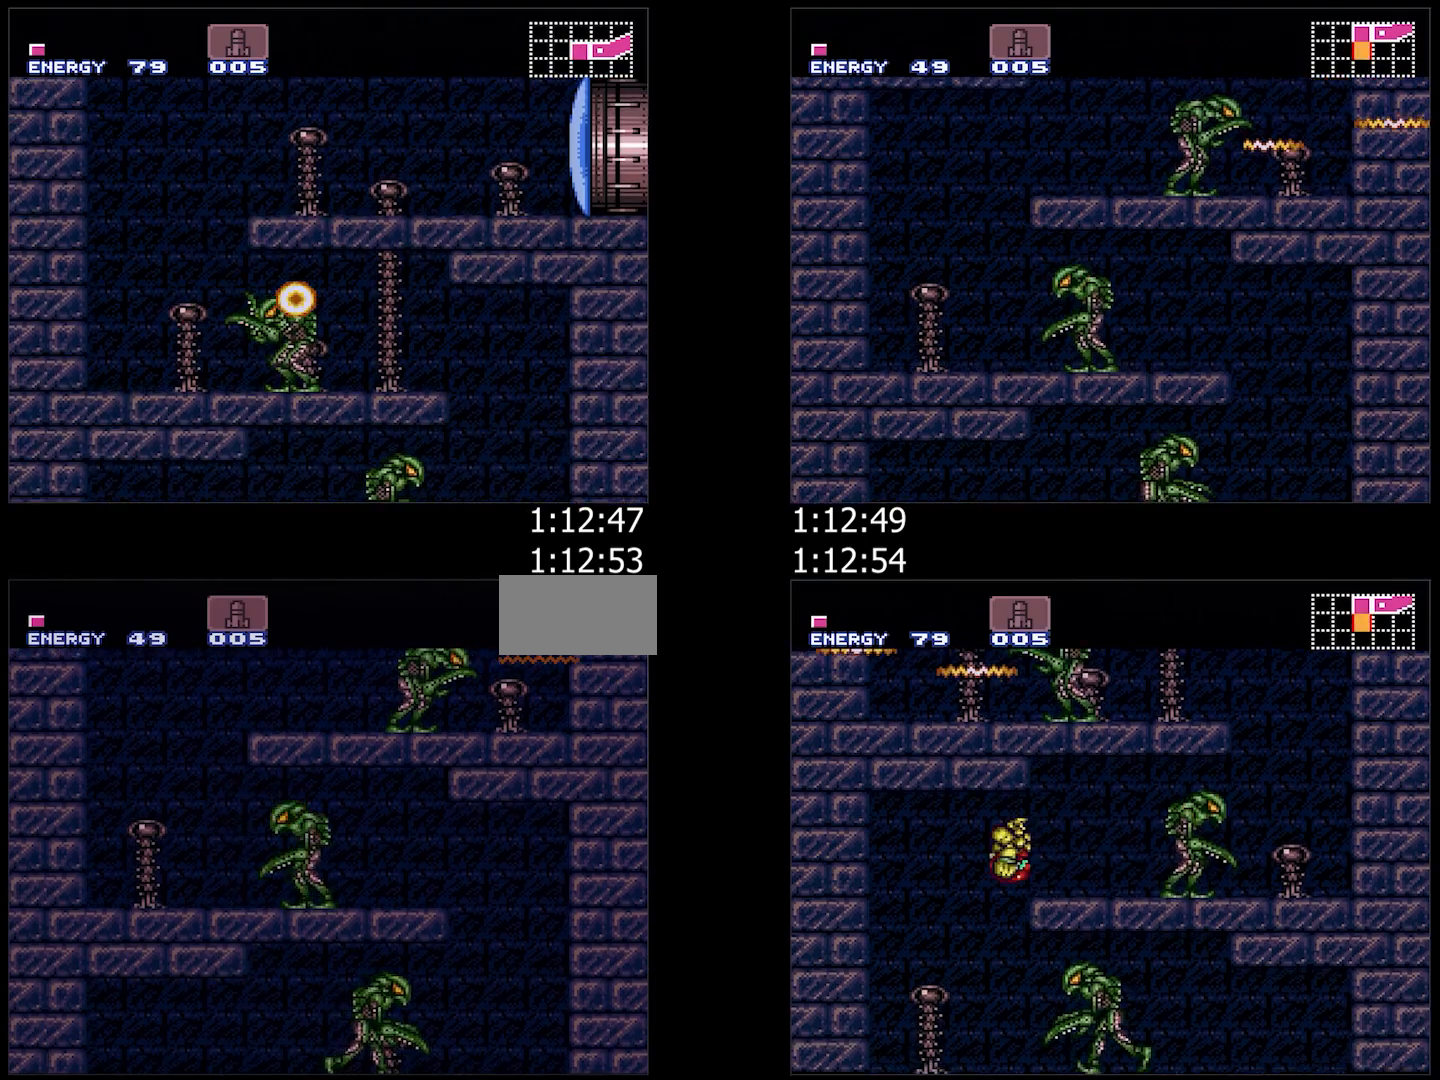
{"buttons": ["A", "DPAD_LEFT"], "events": [[50, "B", "down"], [100, "B", "up"], [283, "DPAD_RIGHT", "up"], [350, "DPAD_LEFT", "down"]]}
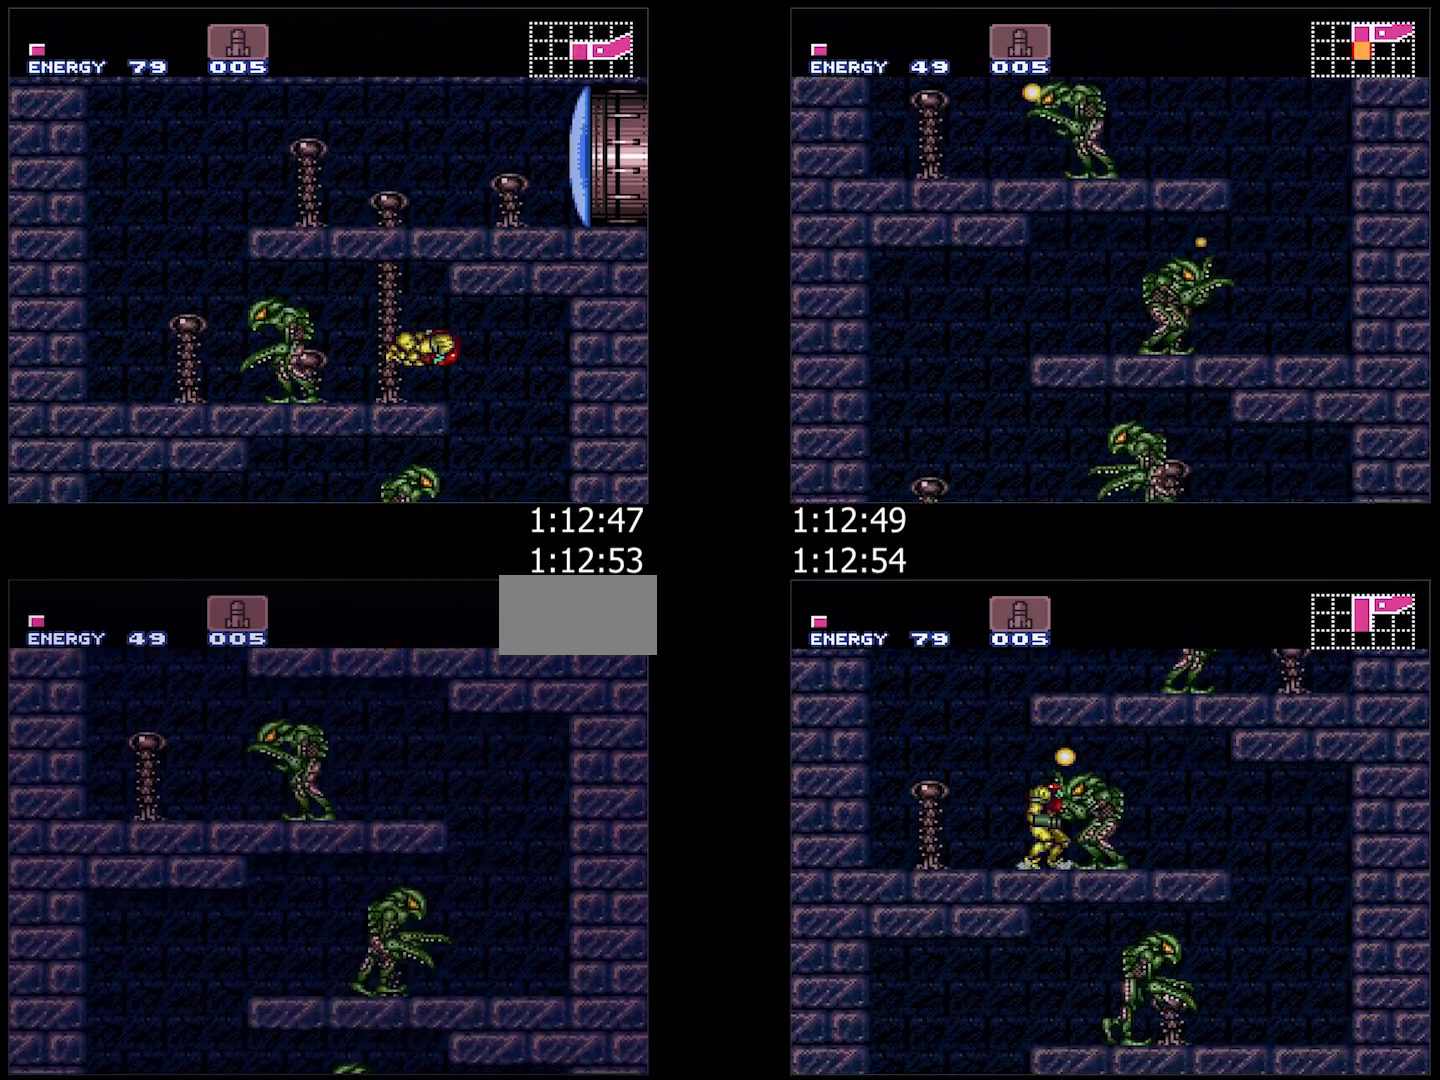
{"buttons": ["A", "DPAD_LEFT"], "events": [[17, "L1", "down"], [67, "A", "up"], [133, "Y", "down"], [233, "A", "down"], [233, "L1", "up"], [233, "Y", "up"]]}
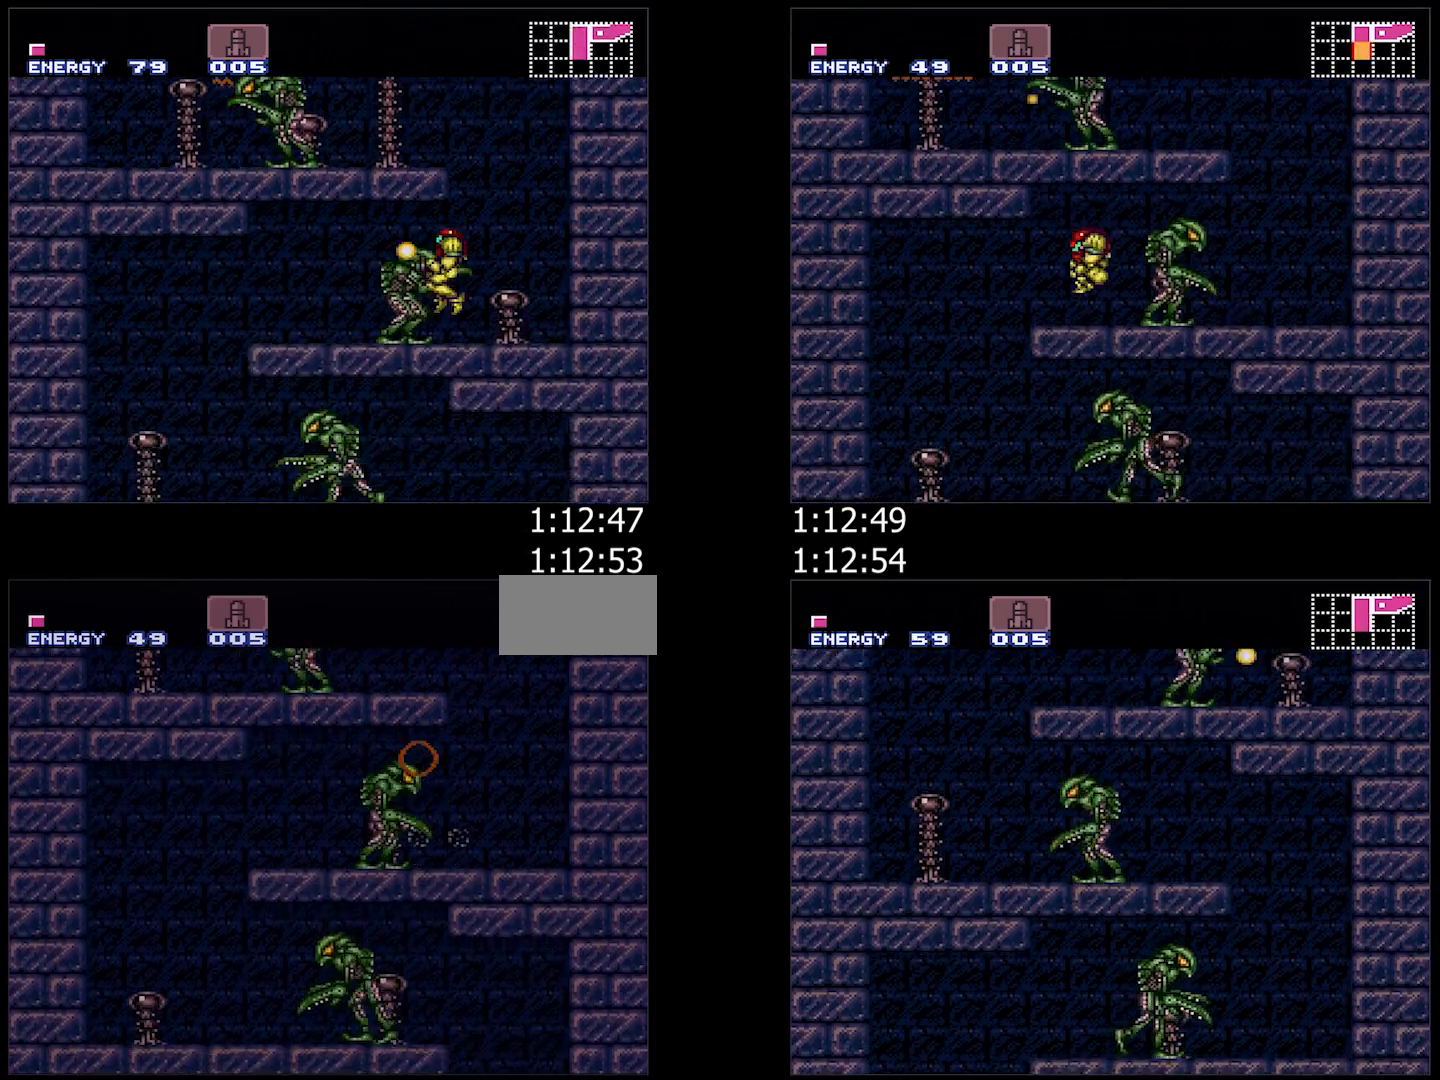
{"buttons": ["A", "DPAD_RIGHT"], "events": [[117, "B", "down"], [167, "B", "up"], [300, "DPAD_LEFT", "up"], [350, "DPAD_RIGHT", "down"]]}
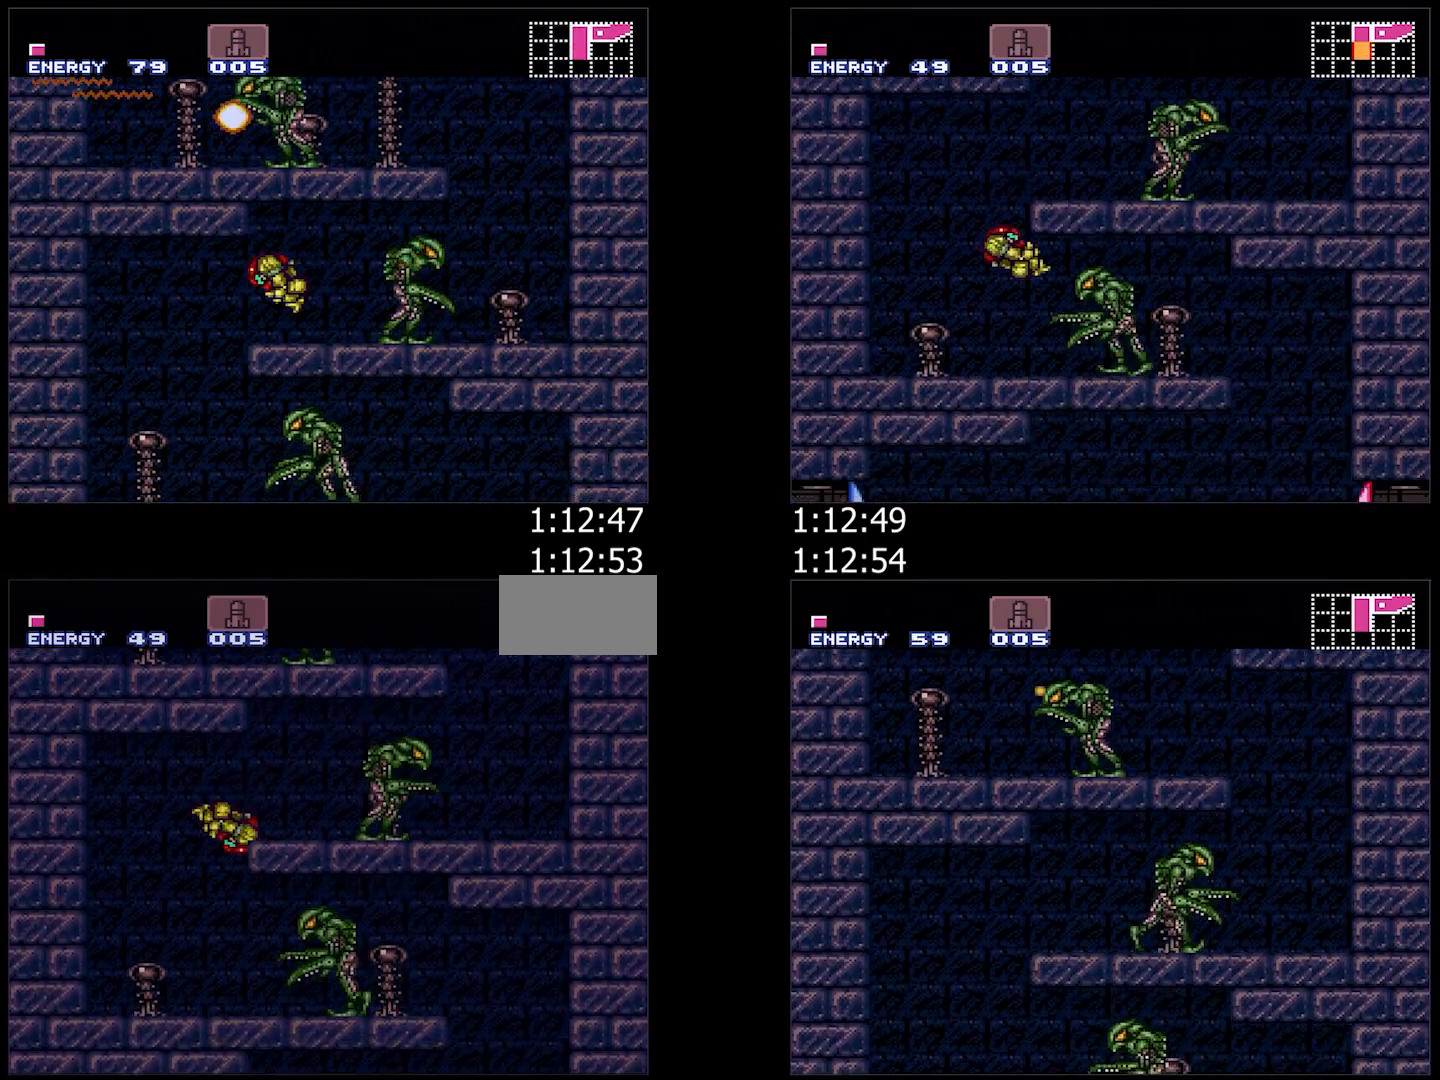
{"buttons": ["A", "DPAD_RIGHT"], "events": [[183, "A", "up"], [267, "Y", "down"], [333, "Y", "up"], [350, "A", "down"]]}
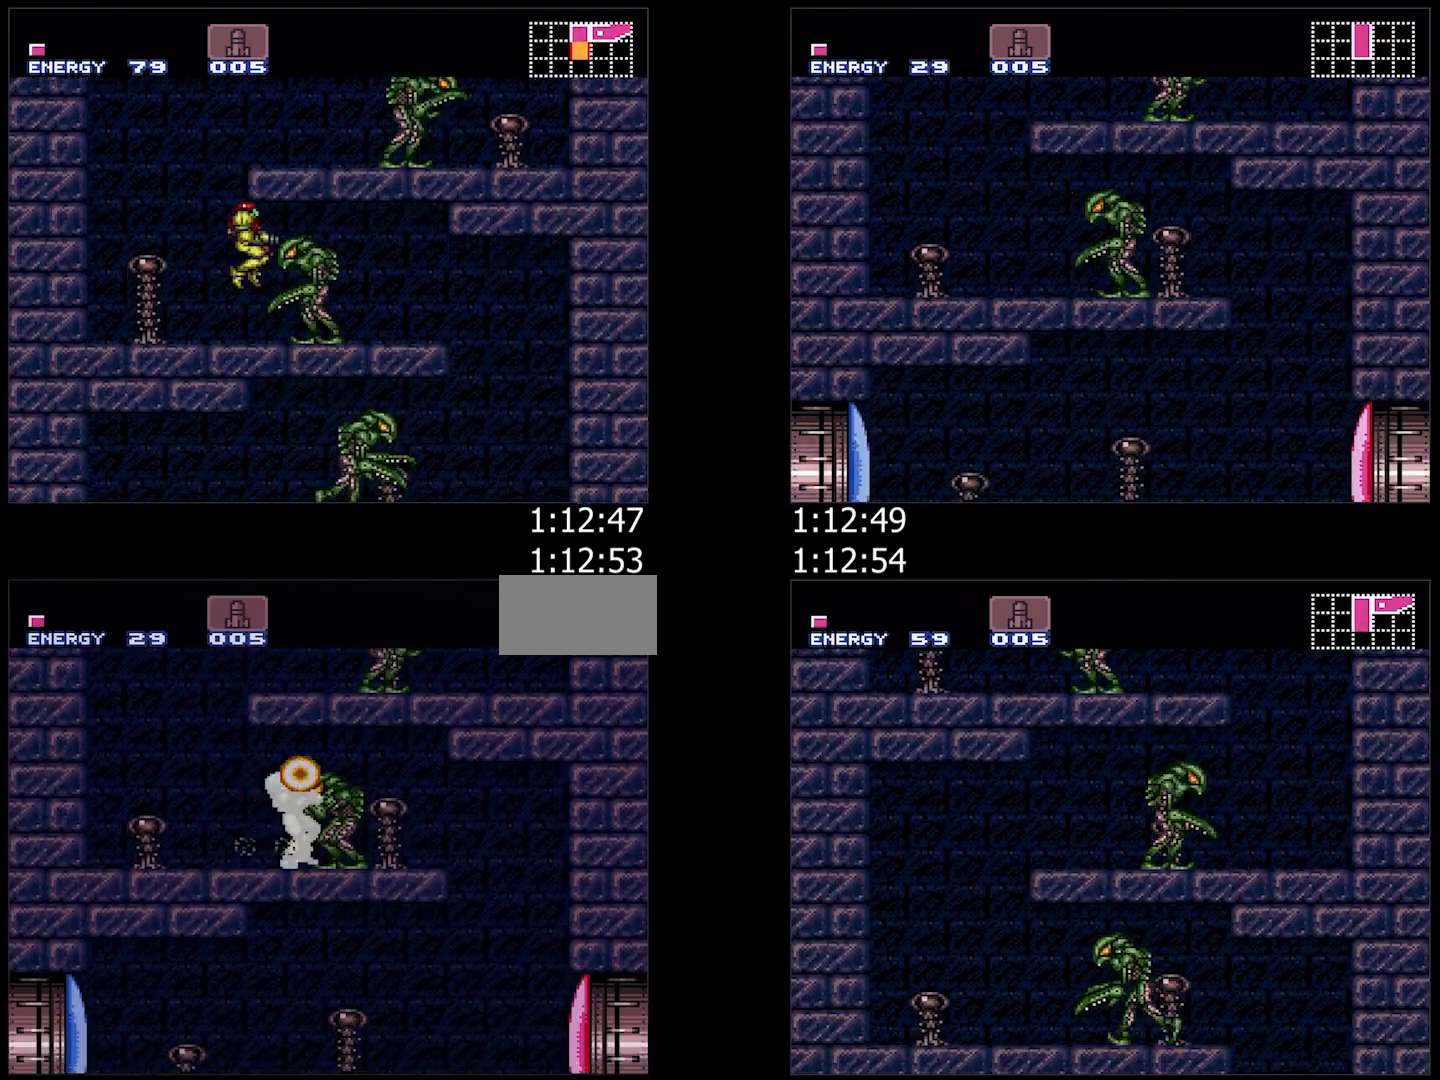
{"buttons": ["A", "DPAD_RIGHT"], "events": [[417, "B", "down"], [467, "B", "up"]]}
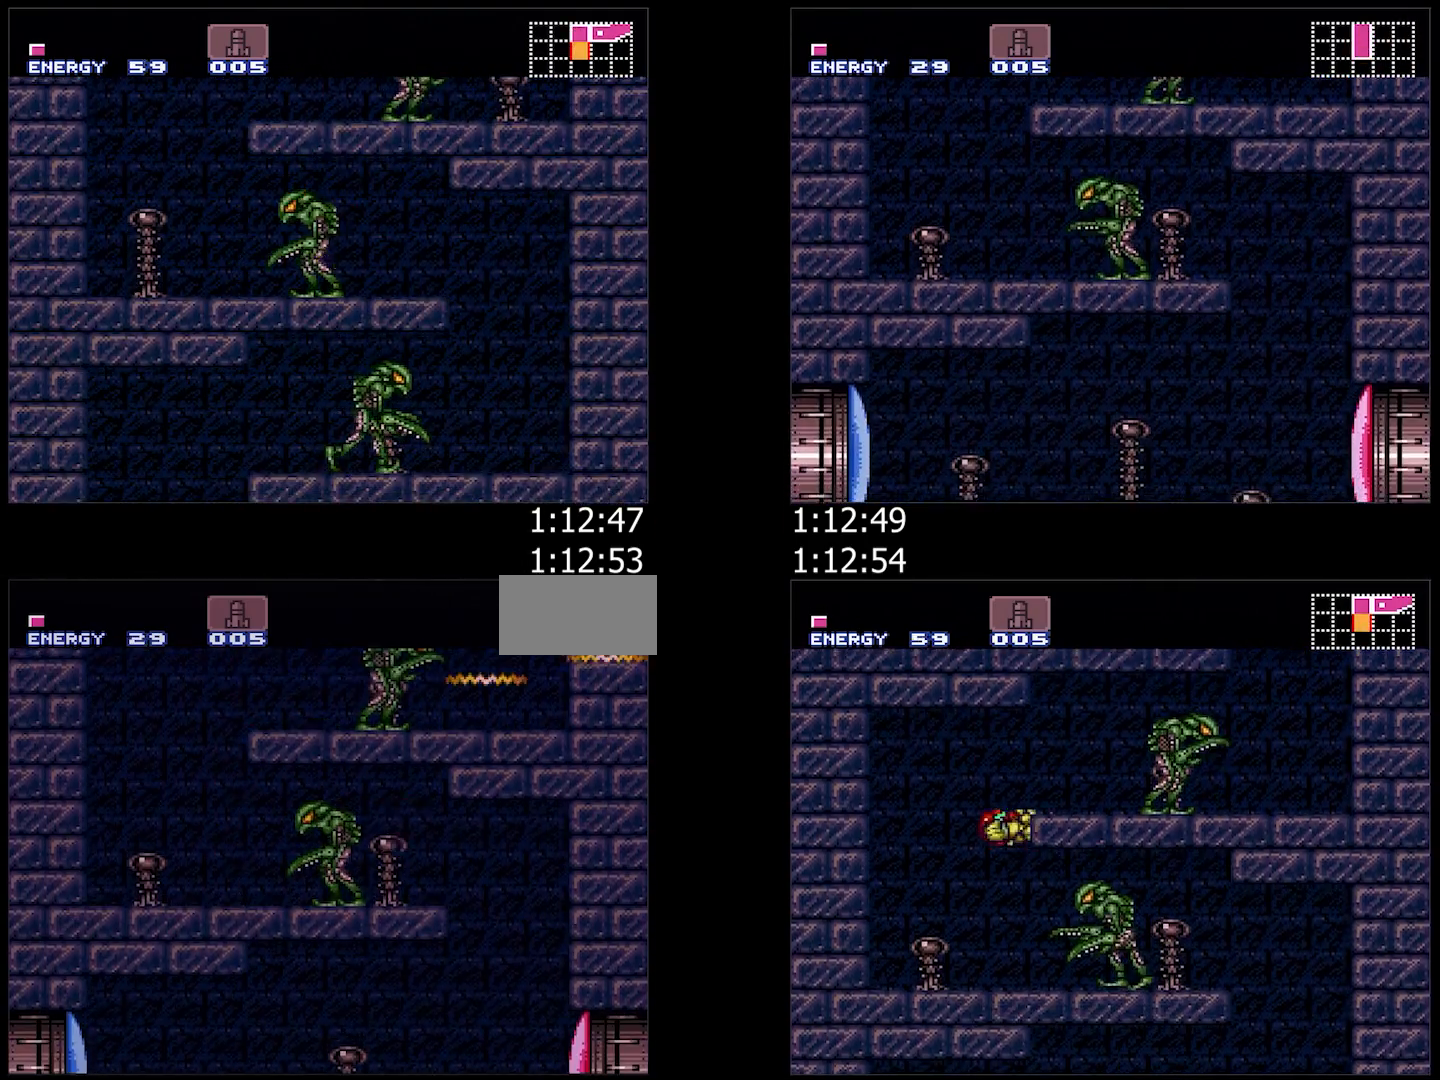
{"buttons": ["A", "DPAD_LEFT"], "events": [[133, "DPAD_RIGHT", "up"], [200, "DPAD_LEFT", "down"]]}
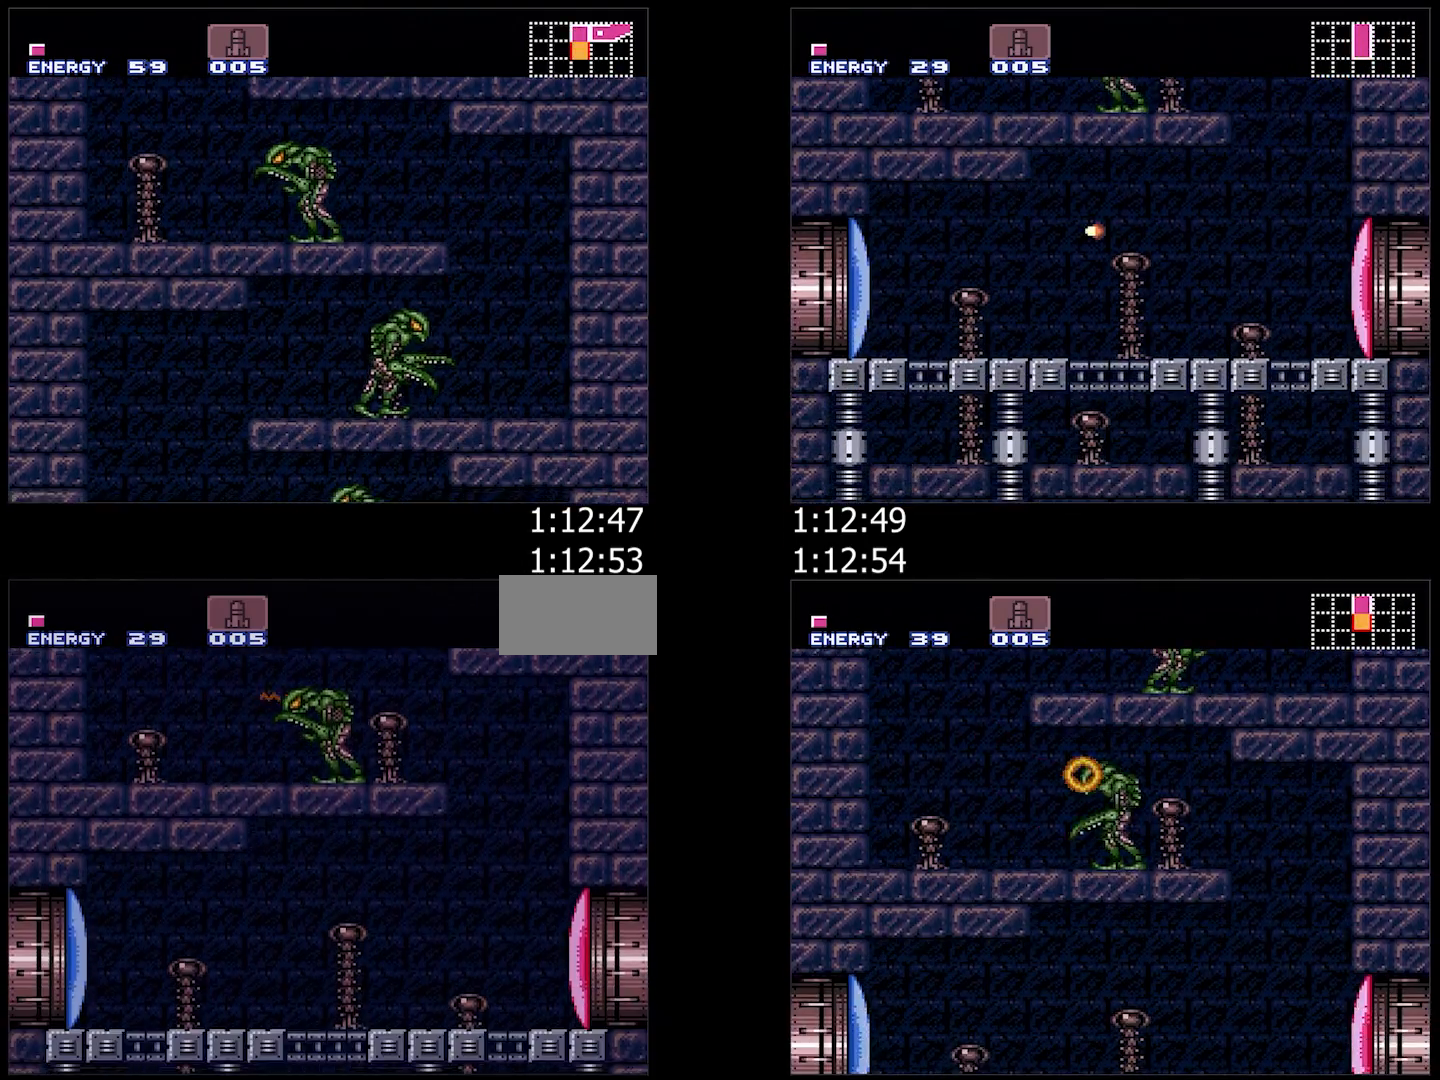
{"buttons": ["A", "R1", "DPAD_LEFT"], "events": [[33, "A", "up"], [183, "Y", "down"], [233, "Y", "up"], [267, "A", "down"], [483, "R1", "down"]]}